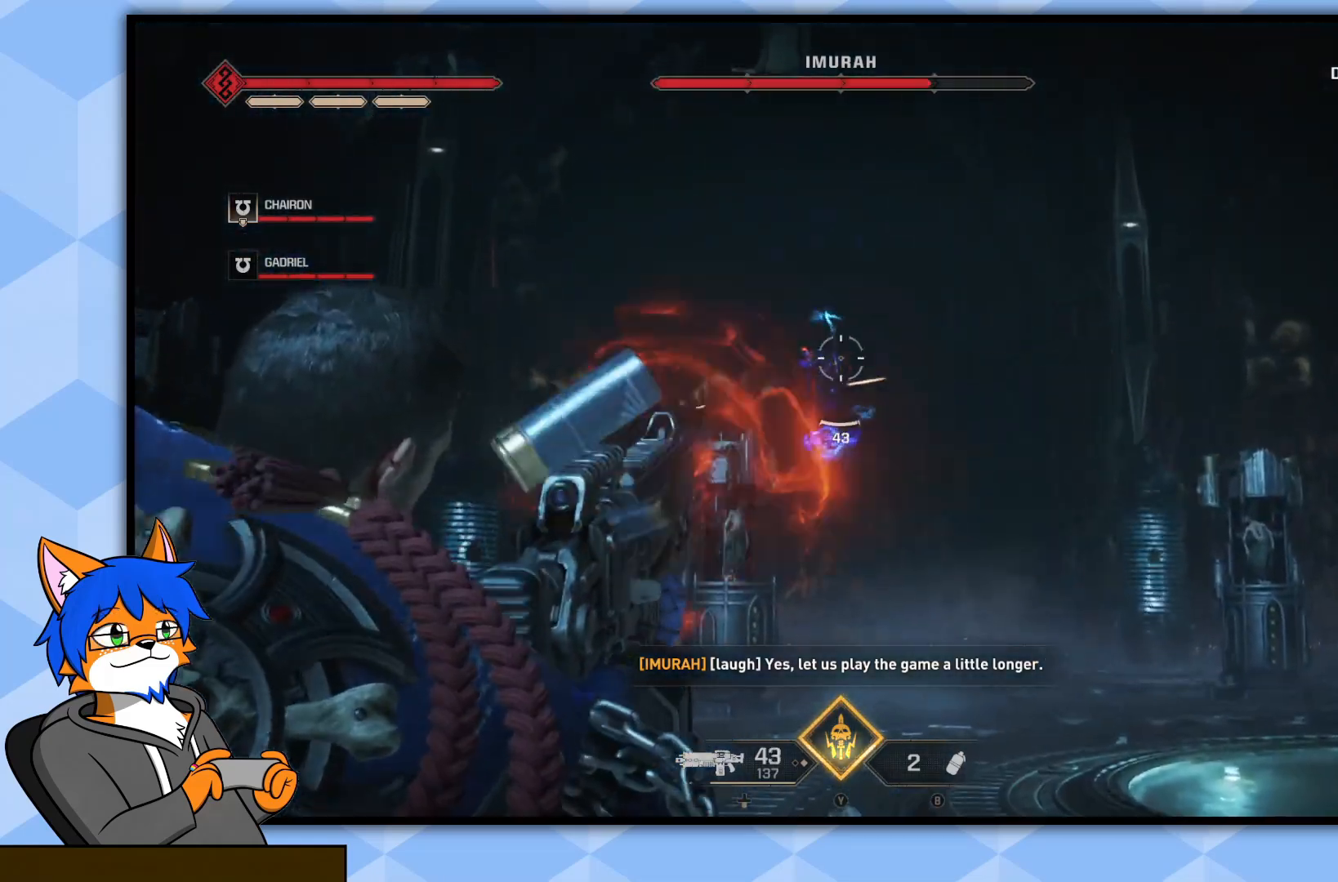
Gameplay with a controller (PlayStation layout); each line is a JSON object with the inputs held at the frame after it. "events" lists button and stick changes between this image and that frame as [ms after this image, input, new state], when the widget could be followed in between.
{"buttons": ["L2", "R2"], "left_stick": "up", "right_stick": "down", "events": [[100, "right_stick", "center"], [383, "right_stick", "down"]]}
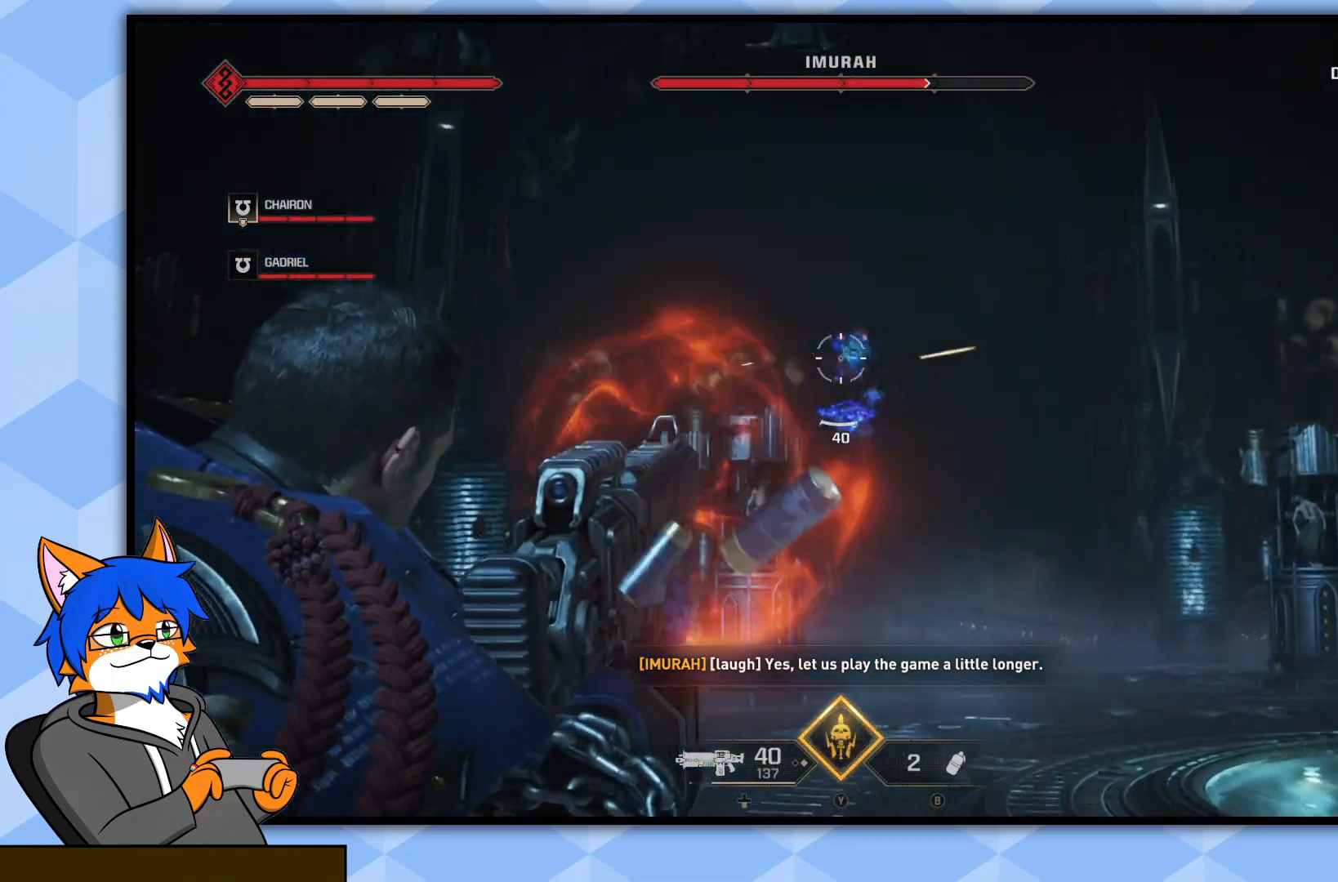
{"buttons": ["L2", "R2"], "left_stick": "up", "right_stick": "down-right", "events": [[17, "right_stick", "center"], [200, "right_stick", "down"], [250, "right_stick", "down-right"]]}
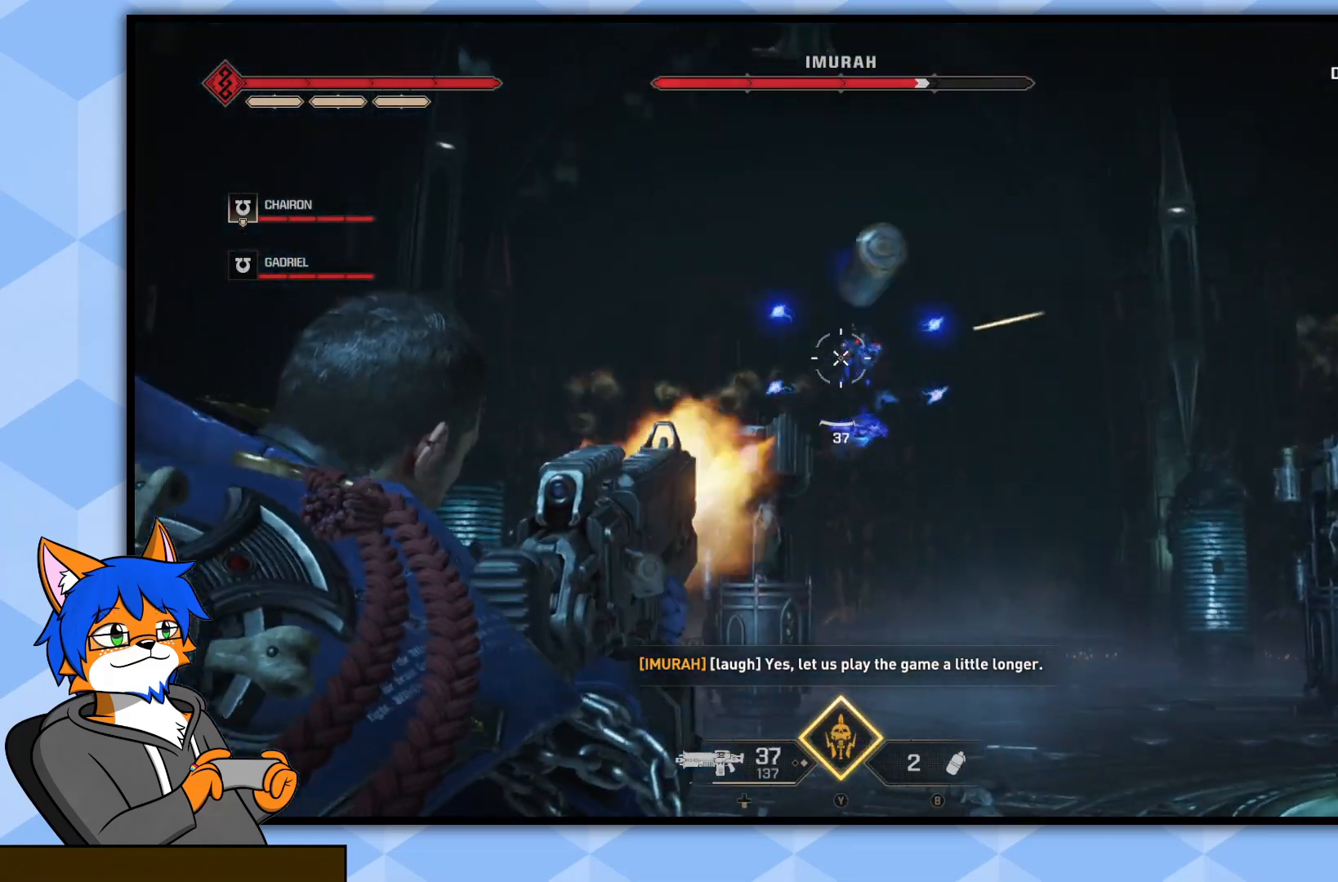
{"buttons": ["L2", "R2"], "left_stick": "up", "right_stick": "center", "events": [[433, "right_stick", "center"]]}
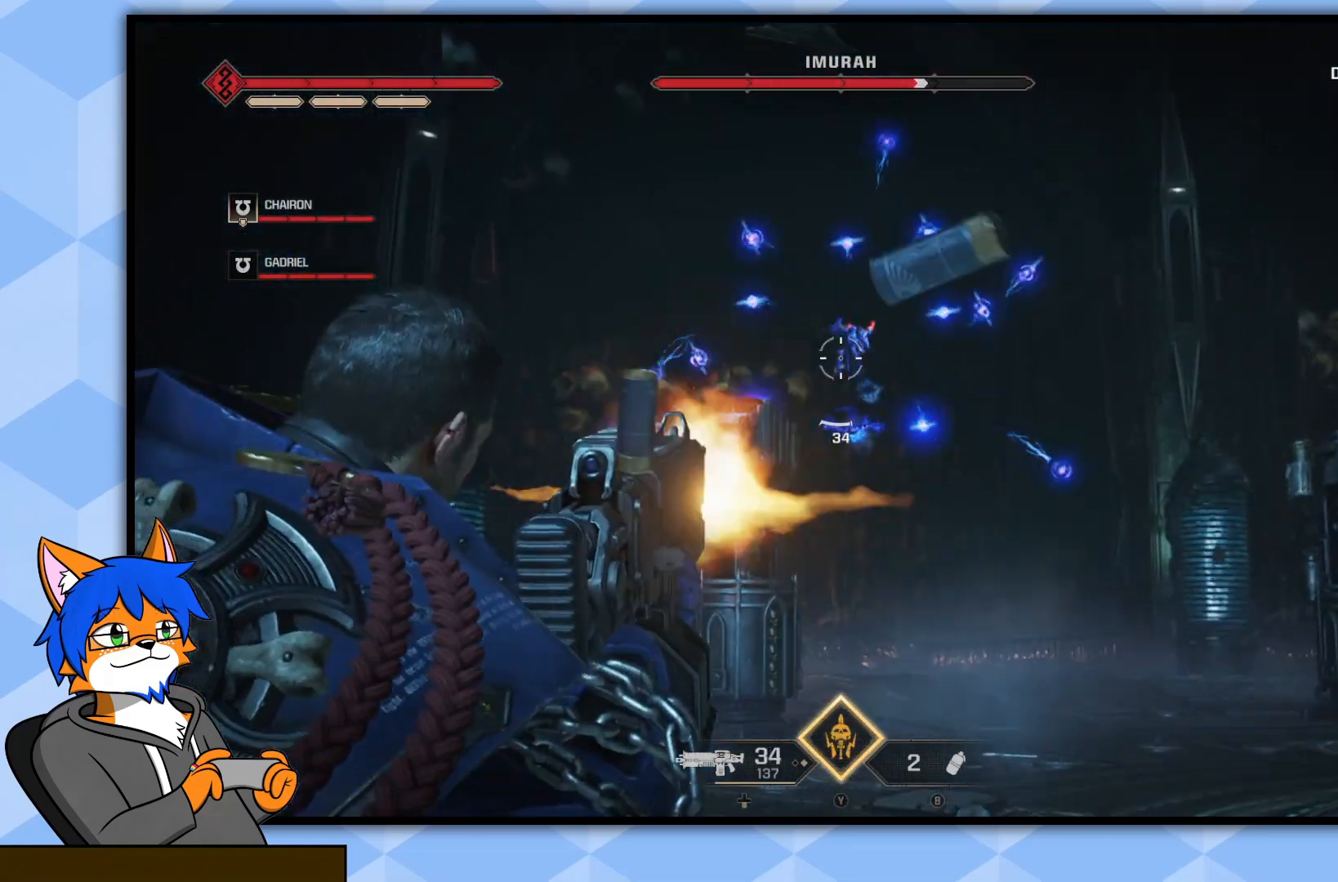
{"buttons": [], "left_stick": "up-left", "right_stick": "center", "events": [[267, "left_stick", "up-left"], [283, "L2", "up"], [300, "R2", "up"], [417, "CROSS", "down"], [500, "CROSS", "up"]]}
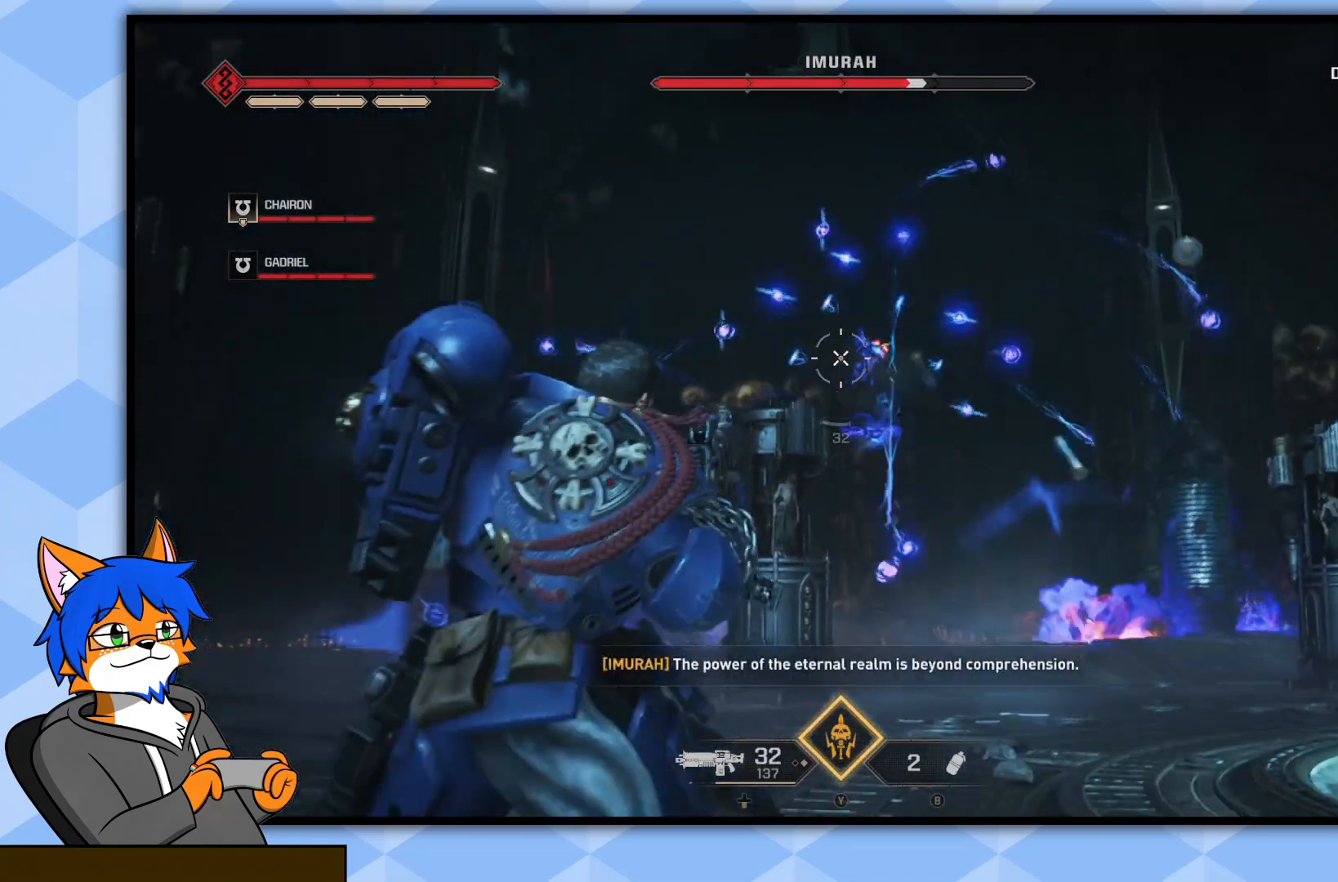
{"buttons": [], "left_stick": "up-left", "right_stick": "right", "events": [[100, "CROSS", "down"], [183, "CROSS", "up"], [267, "CROSS", "down"], [317, "left_stick", "center"], [350, "CROSS", "up"], [417, "left_stick", "up-left"], [467, "right_stick", "right"]]}
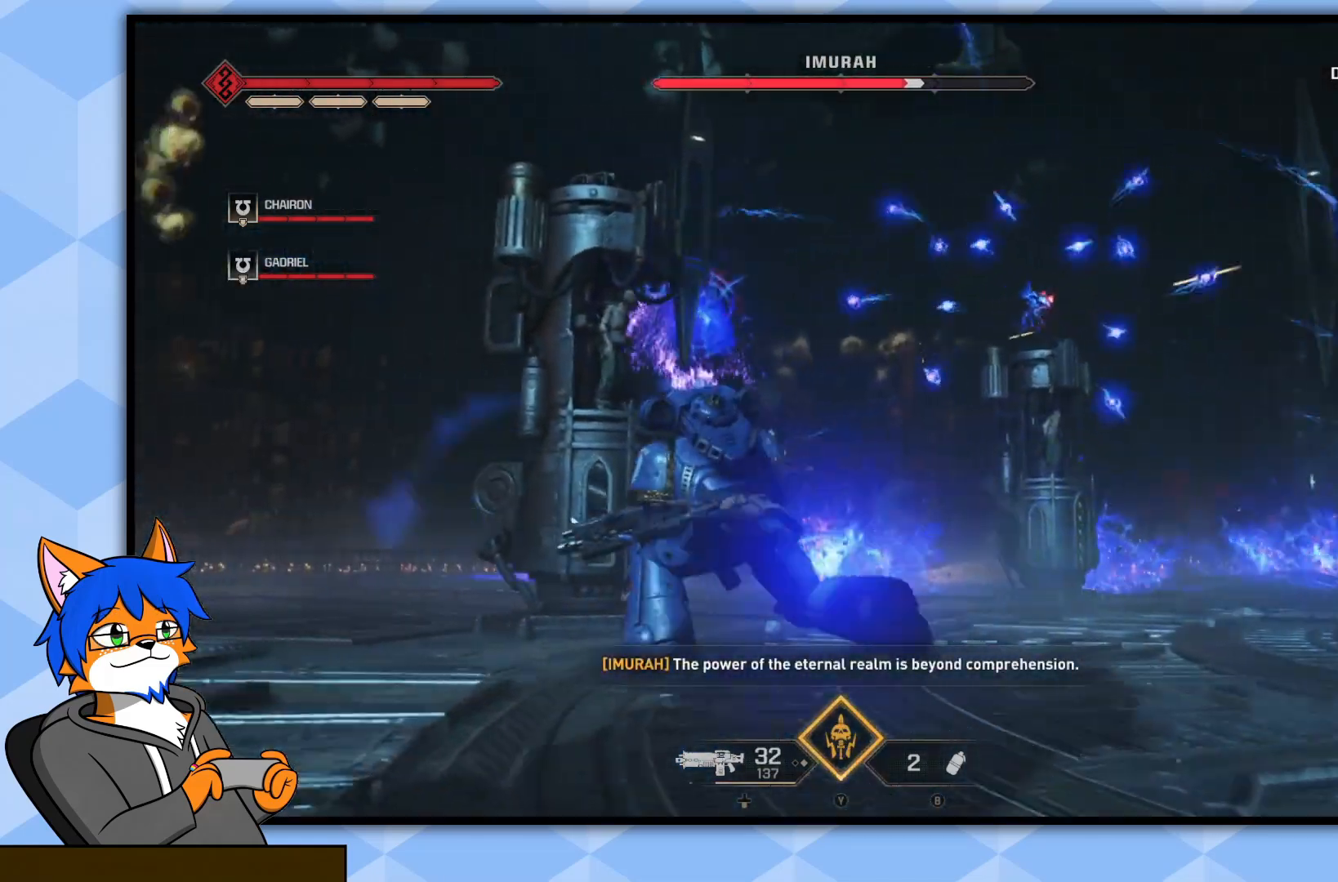
{"buttons": [], "left_stick": "up-left", "right_stick": "center", "events": [[100, "right_stick", "center"], [217, "CROSS", "down"], [300, "CROSS", "up"], [383, "CROSS", "down"], [467, "CROSS", "up"]]}
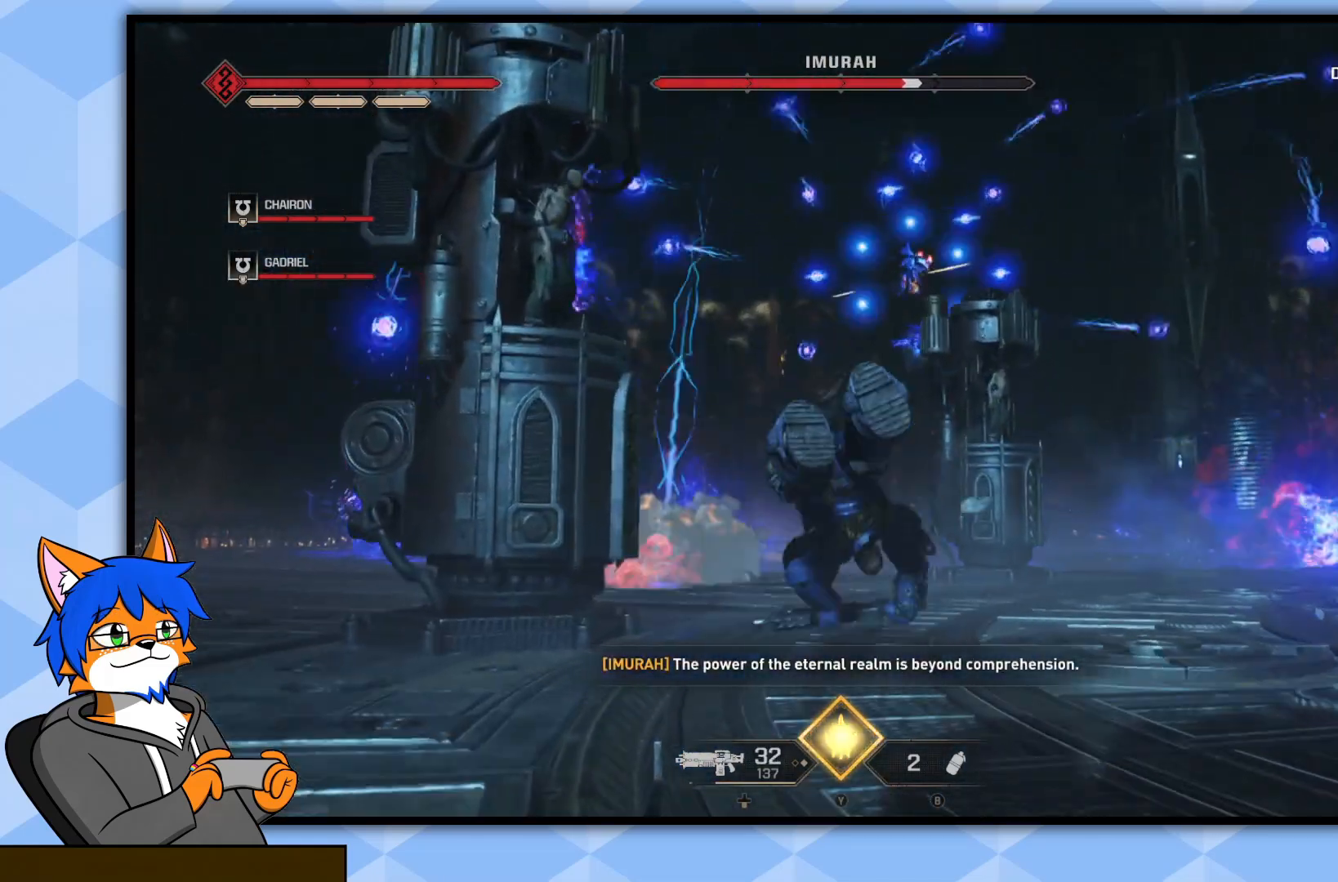
{"buttons": [], "left_stick": "left", "right_stick": "center", "events": [[17, "CROSS", "down"], [100, "CROSS", "up"], [200, "CROSS", "down"], [283, "CROSS", "up"], [383, "CROSS", "down"], [450, "CROSS", "up"], [467, "left_stick", "left"]]}
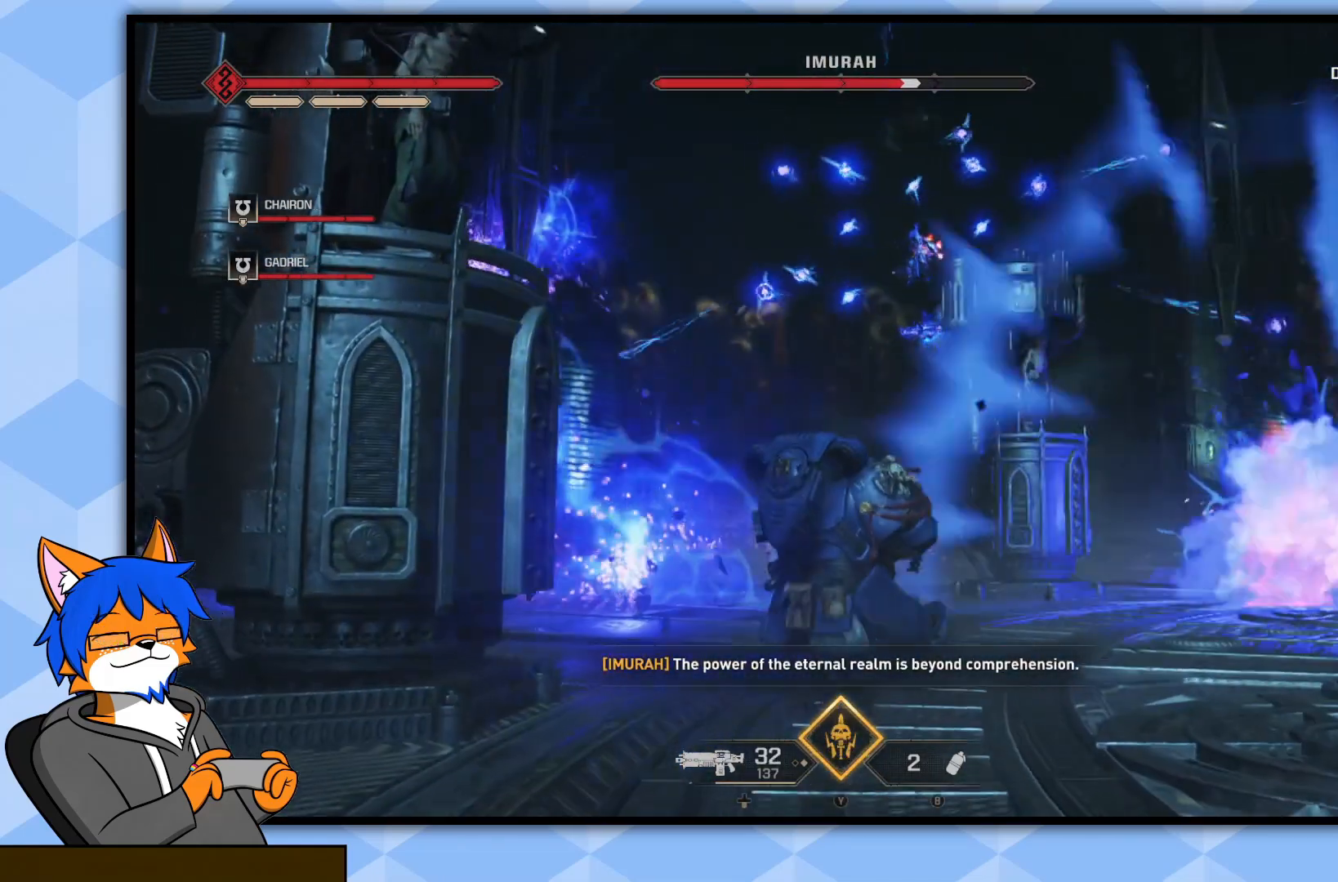
{"buttons": [], "left_stick": "down-left", "right_stick": "center", "events": [[50, "CROSS", "down"], [50, "left_stick", "down-left"], [150, "CROSS", "up"], [217, "CROSS", "down"], [317, "CROSS", "up"], [383, "CROSS", "down"], [467, "CROSS", "up"]]}
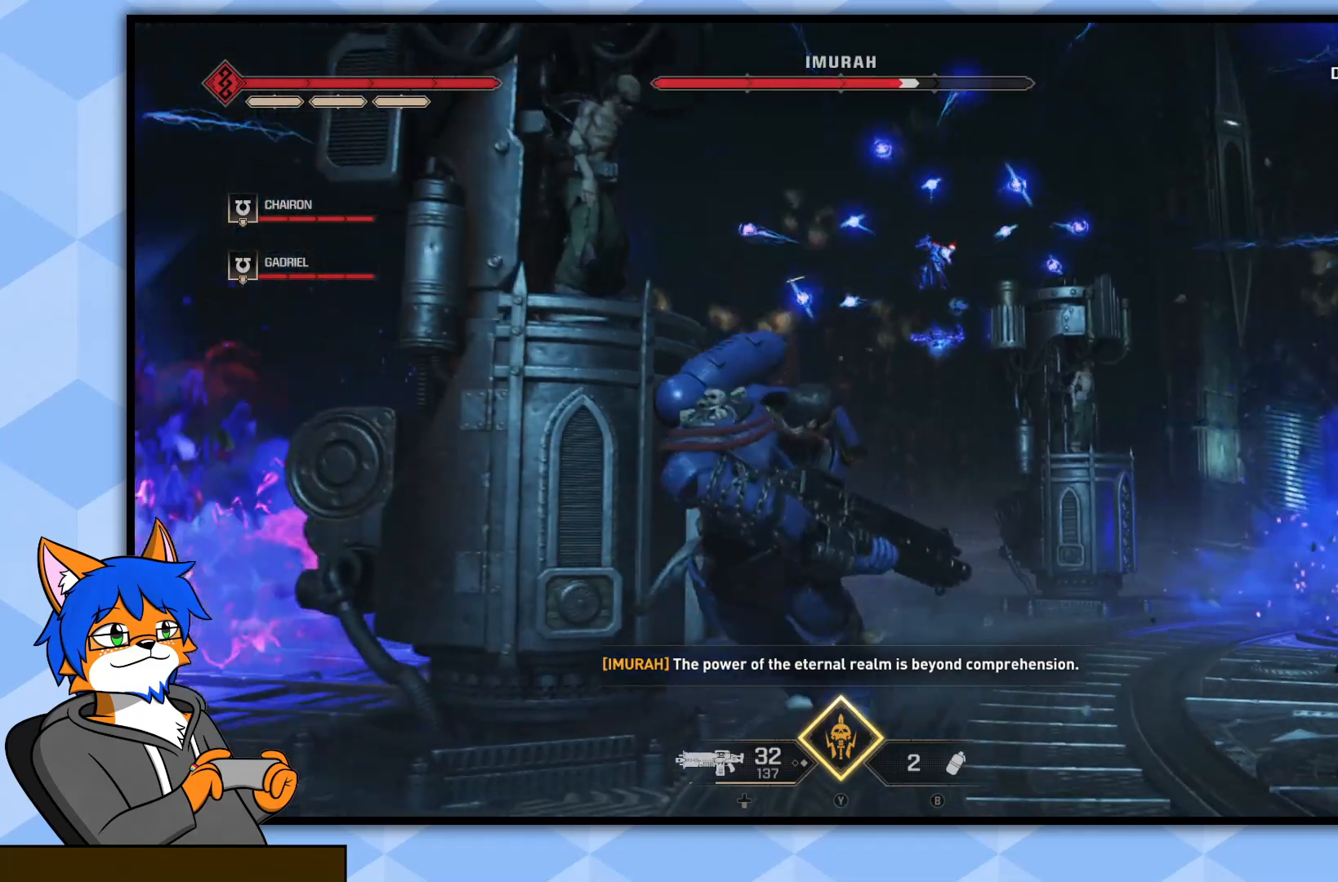
{"buttons": [], "left_stick": "left", "right_stick": "center", "events": [[117, "left_stick", "left"], [150, "right_stick", "right"], [300, "right_stick", "center"], [417, "CROSS", "down"], [500, "CROSS", "up"]]}
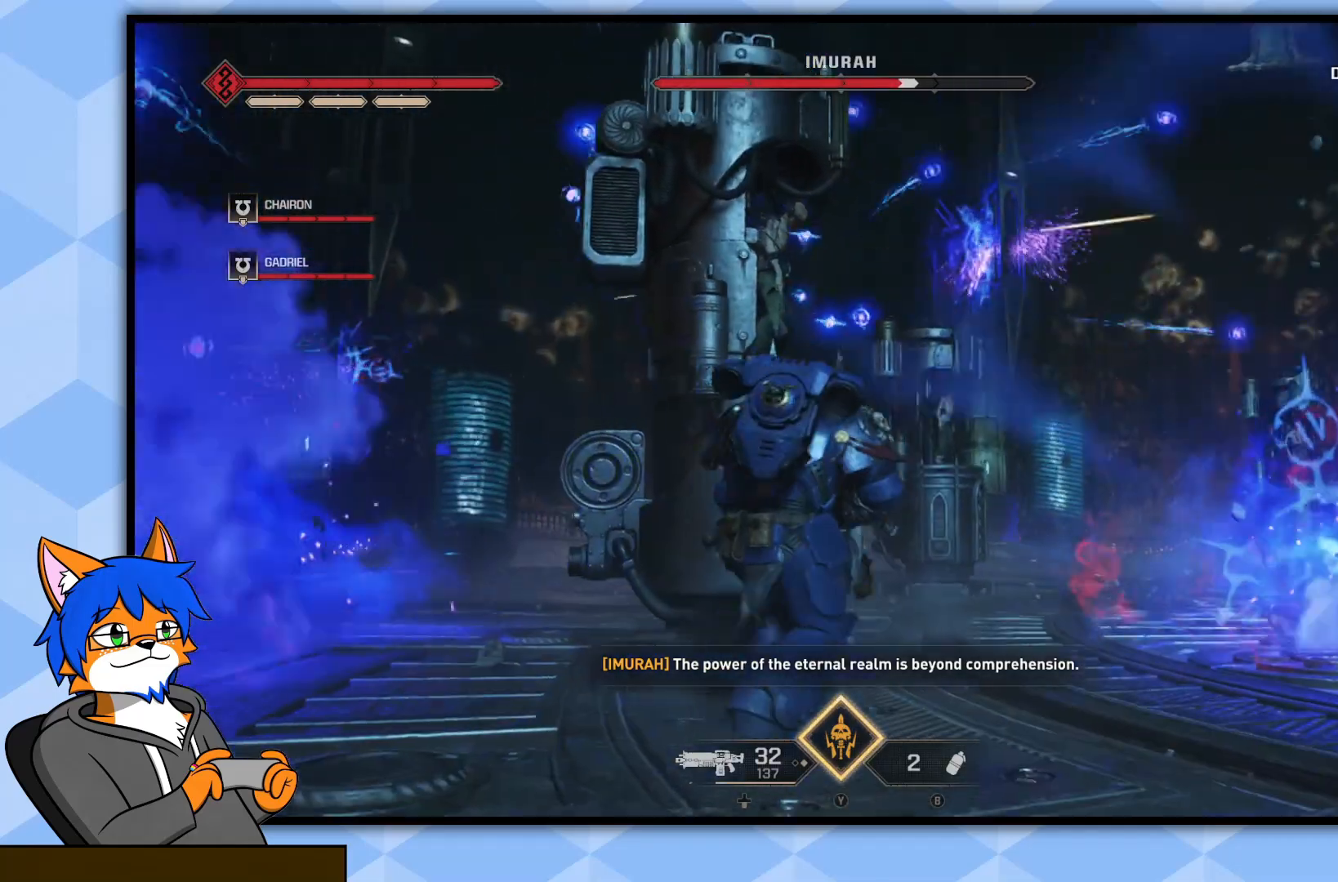
{"buttons": [], "left_stick": "left", "right_stick": "center", "events": [[100, "CROSS", "down"], [183, "CROSS", "up"], [283, "CROSS", "down"], [350, "CROSS", "up"]]}
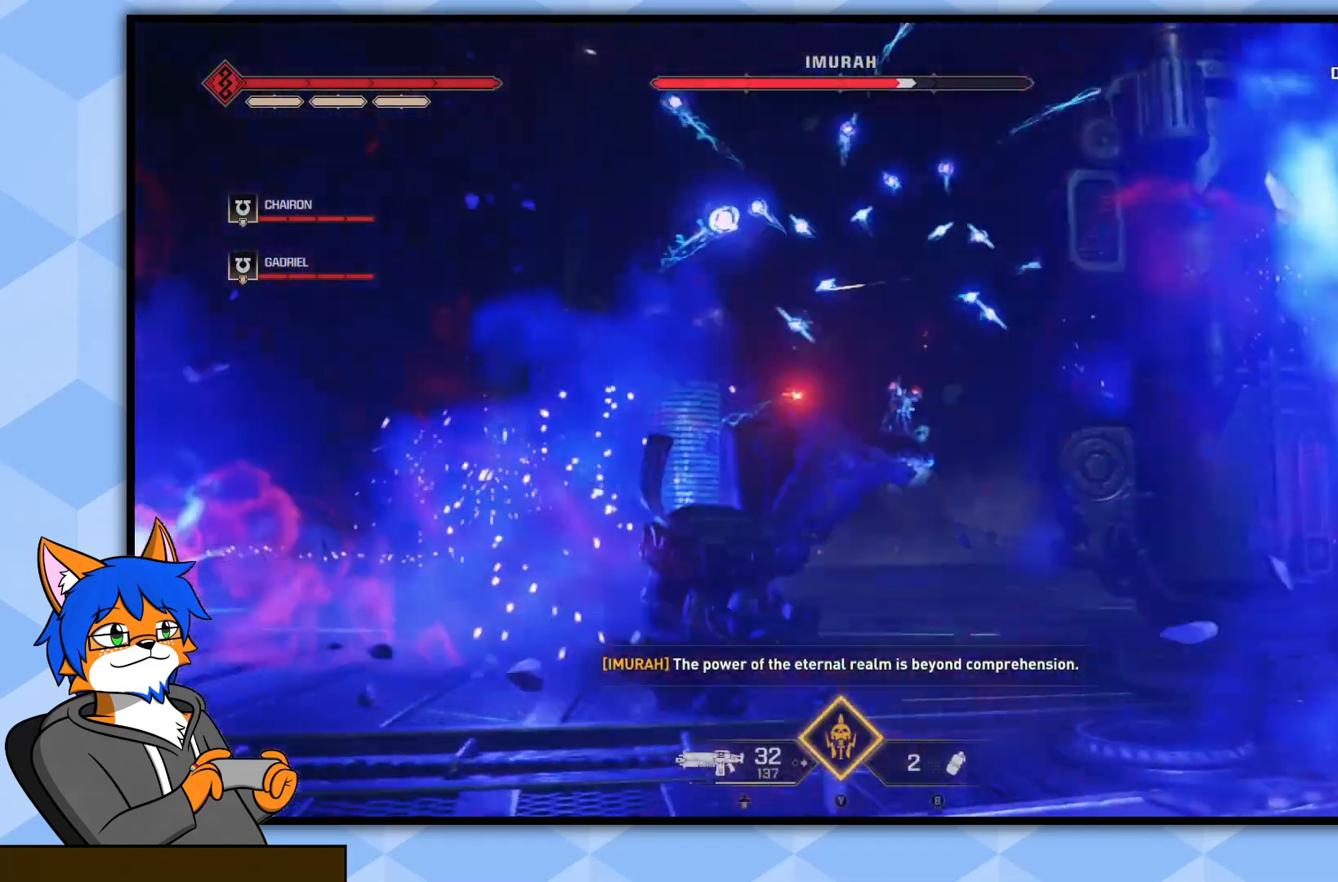
{"buttons": [], "left_stick": "left", "right_stick": "center", "events": [[50, "right_stick", "up-right"], [183, "right_stick", "center"], [383, "CROSS", "down"], [483, "CROSS", "up"]]}
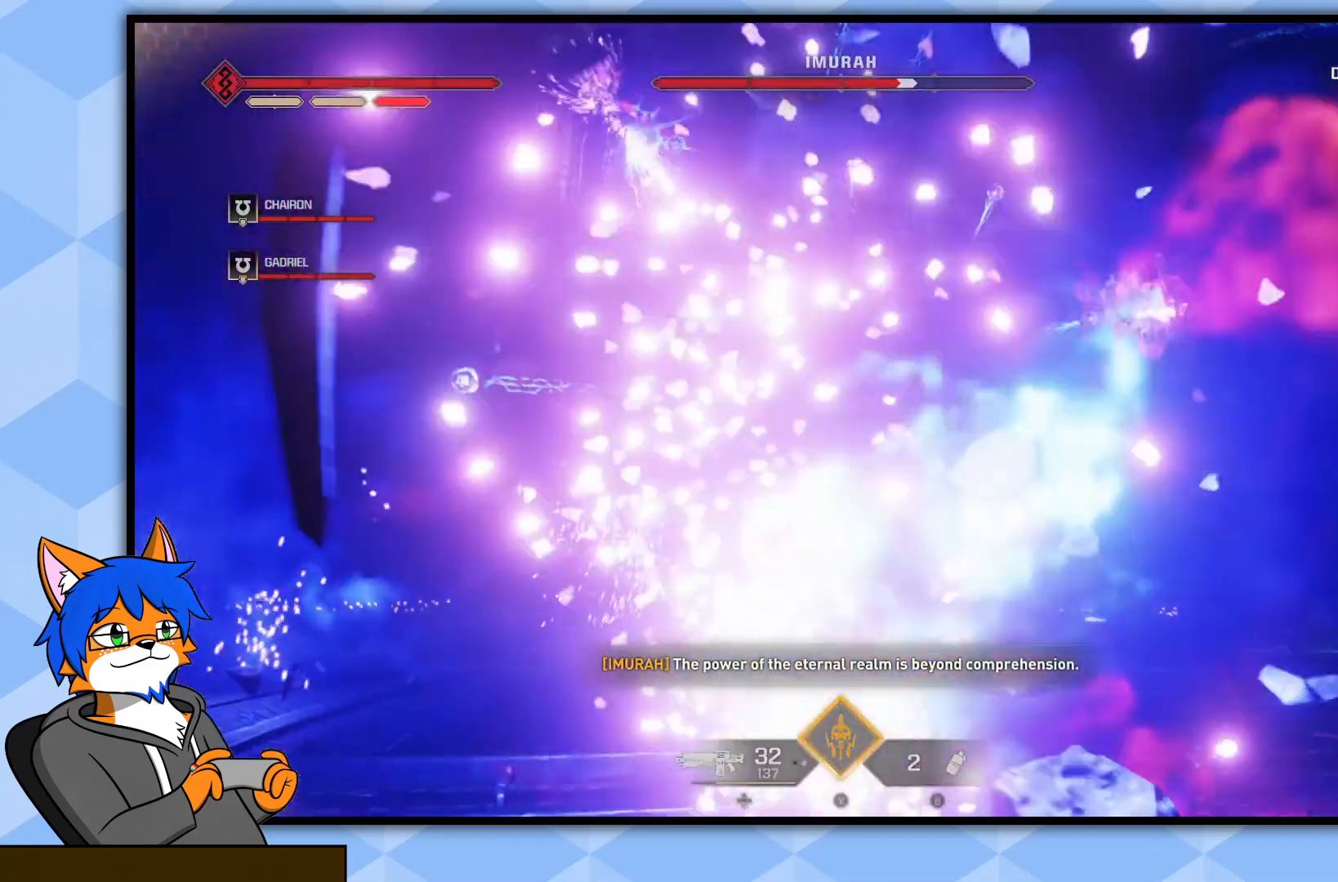
{"buttons": [], "left_stick": "up-left", "right_stick": "center", "events": [[67, "CROSS", "down"], [117, "left_stick", "up-left"], [167, "CROSS", "up"], [250, "CROSS", "down"], [333, "CROSS", "up"]]}
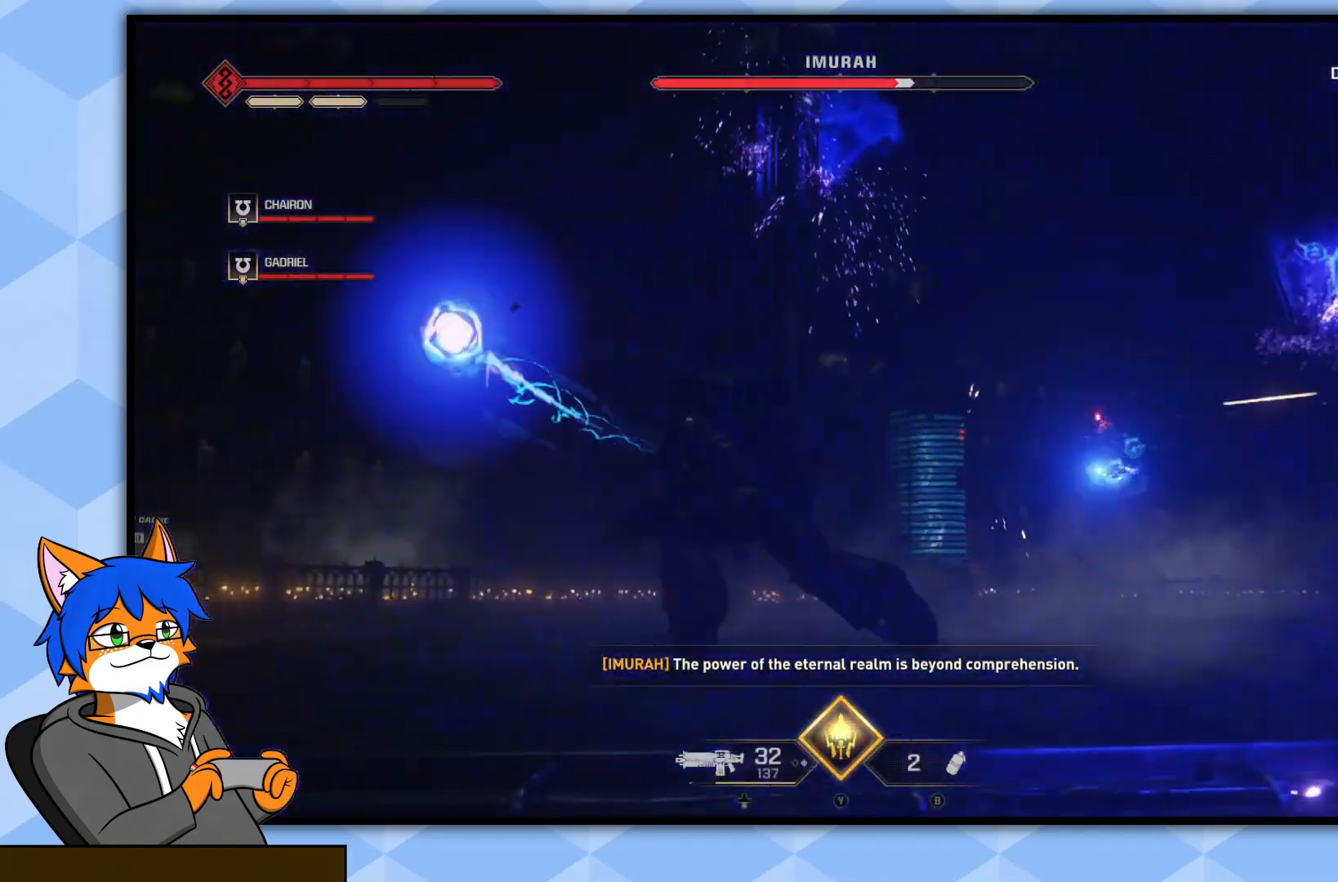
{"buttons": [], "left_stick": "up-left", "right_stick": "down-right", "events": [[17, "right_stick", "right"], [183, "right_stick", "center"], [233, "left_stick", "up"], [333, "right_stick", "right"], [383, "left_stick", "up-left"], [450, "right_stick", "down-right"]]}
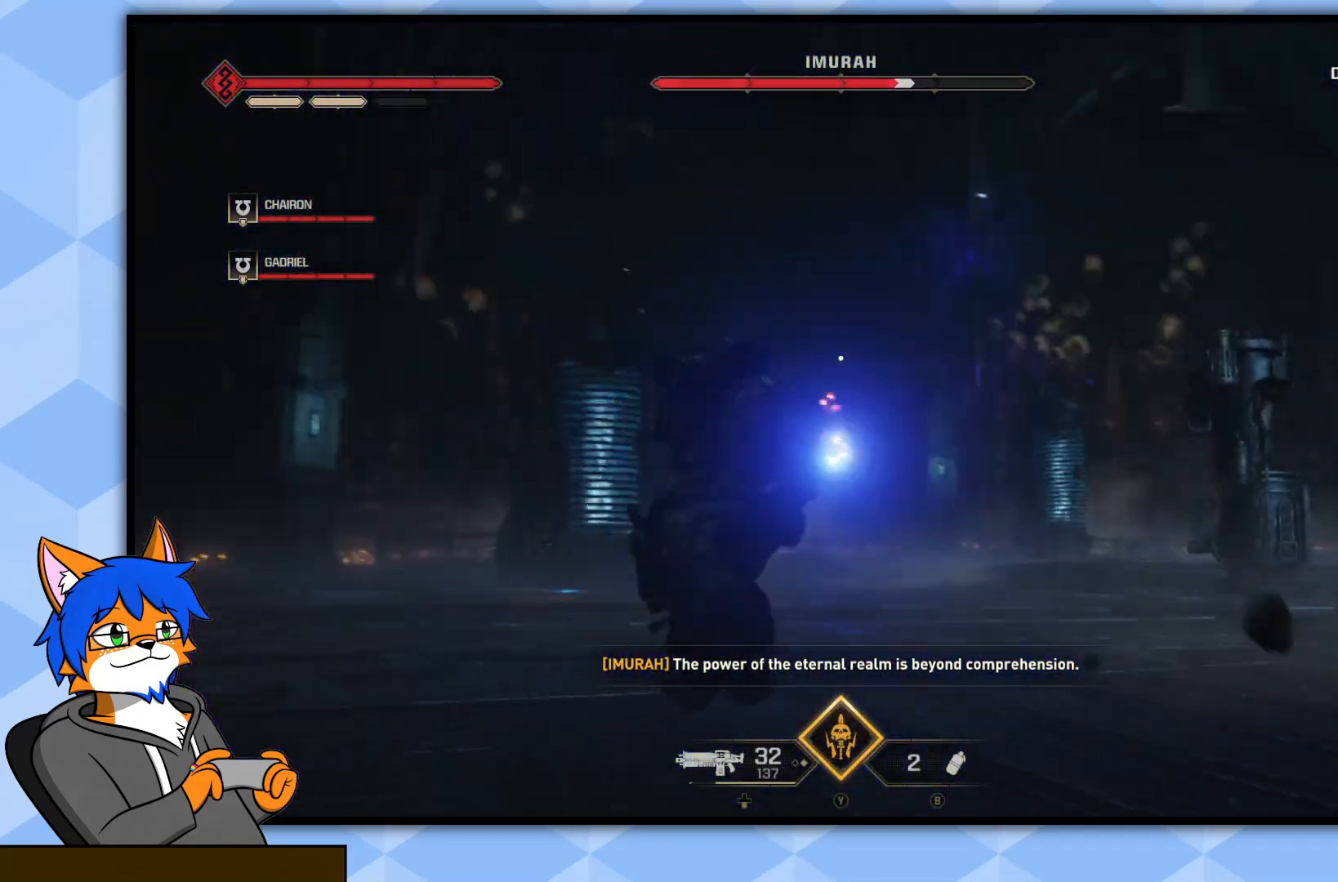
{"buttons": [], "left_stick": "up", "right_stick": "center", "events": [[100, "left_stick", "left"], [100, "right_stick", "center"], [283, "right_stick", "left"], [333, "left_stick", "up-left"], [383, "right_stick", "center"], [467, "left_stick", "up"]]}
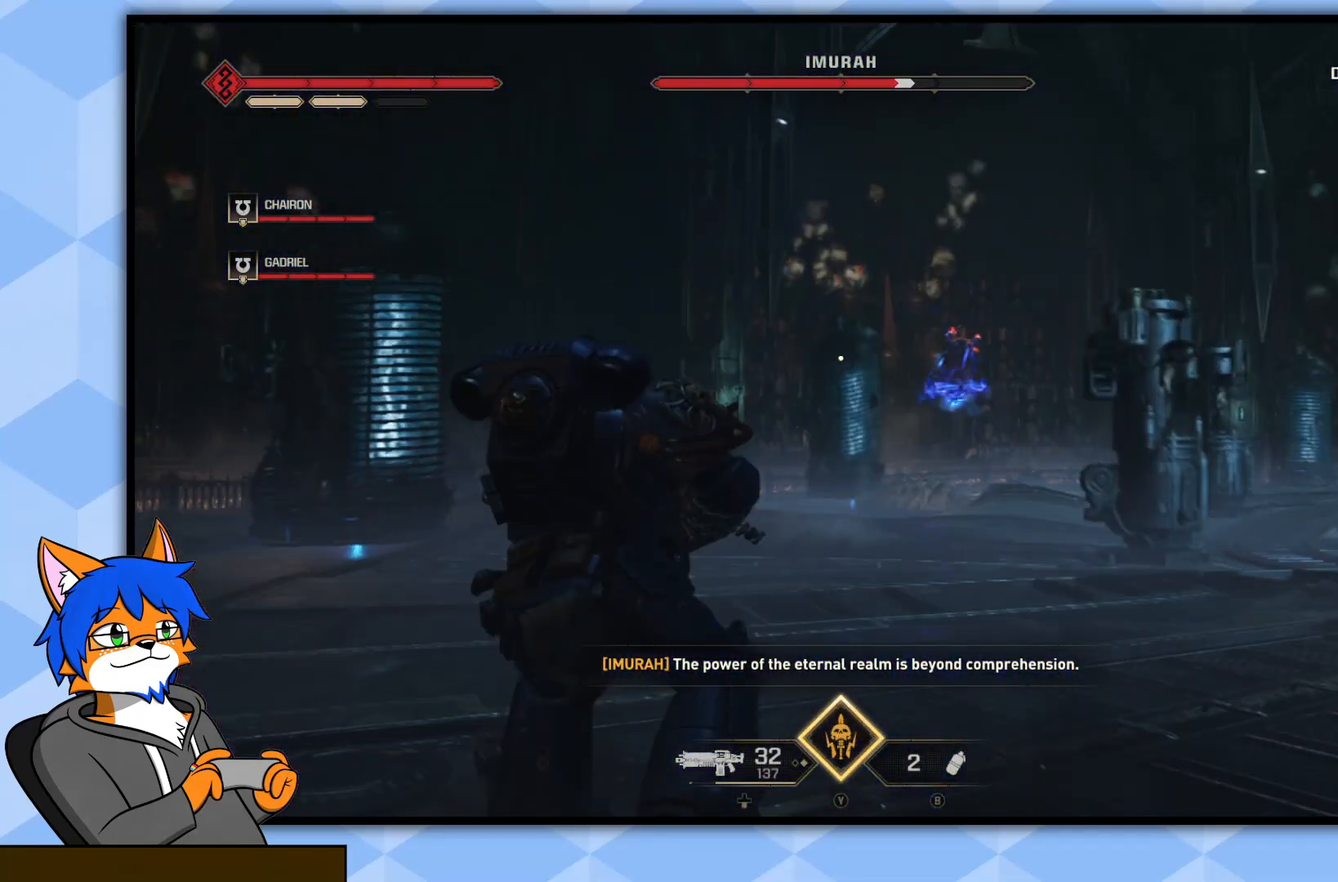
{"buttons": [], "left_stick": "up", "right_stick": "center", "events": [[50, "right_stick", "right"], [400, "right_stick", "center"]]}
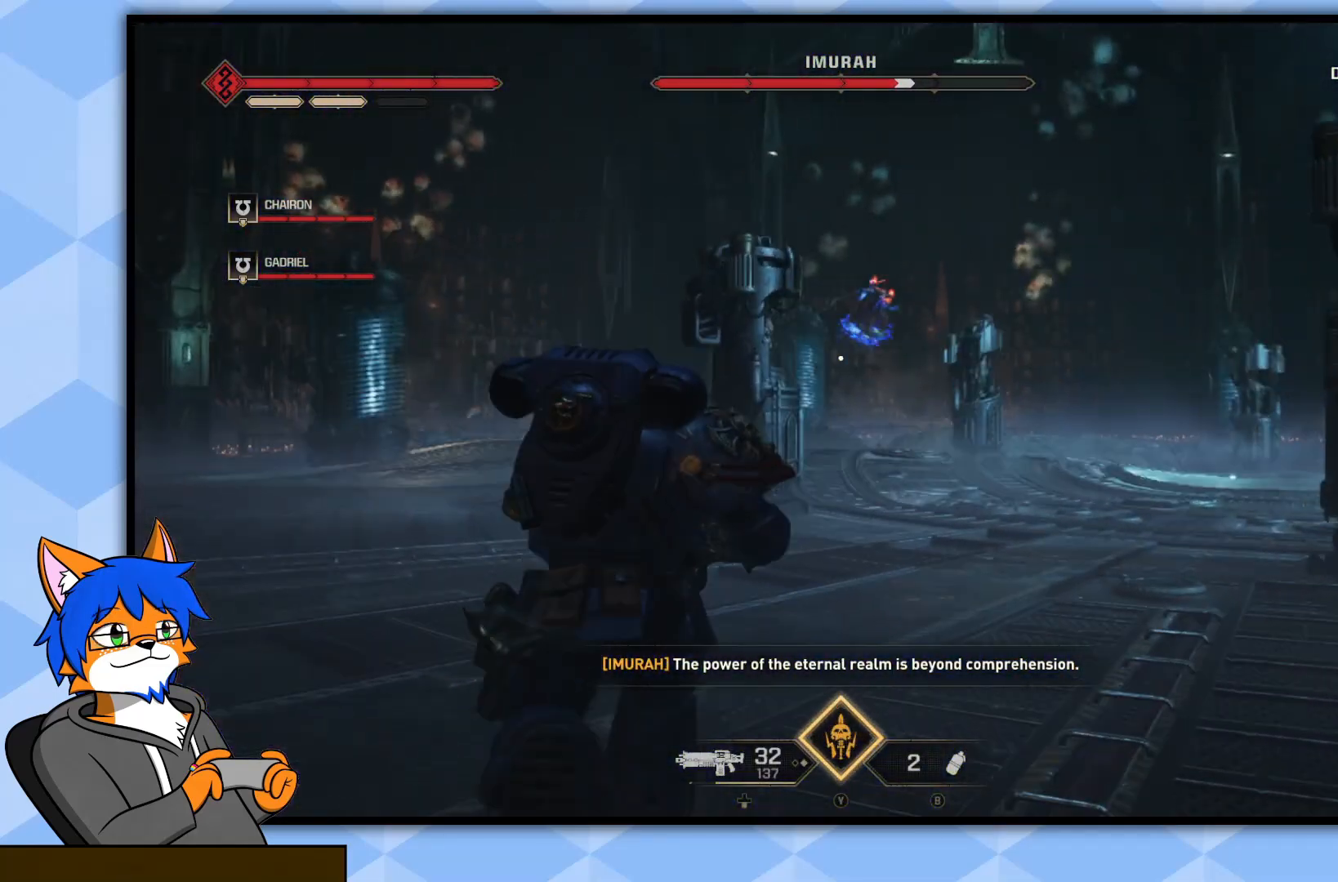
{"buttons": ["L2", "R2"], "left_stick": "up-left", "right_stick": "right", "events": [[33, "right_stick", "up-right"], [83, "left_stick", "up-left"], [150, "L2", "down"], [300, "R2", "down"], [350, "right_stick", "right"]]}
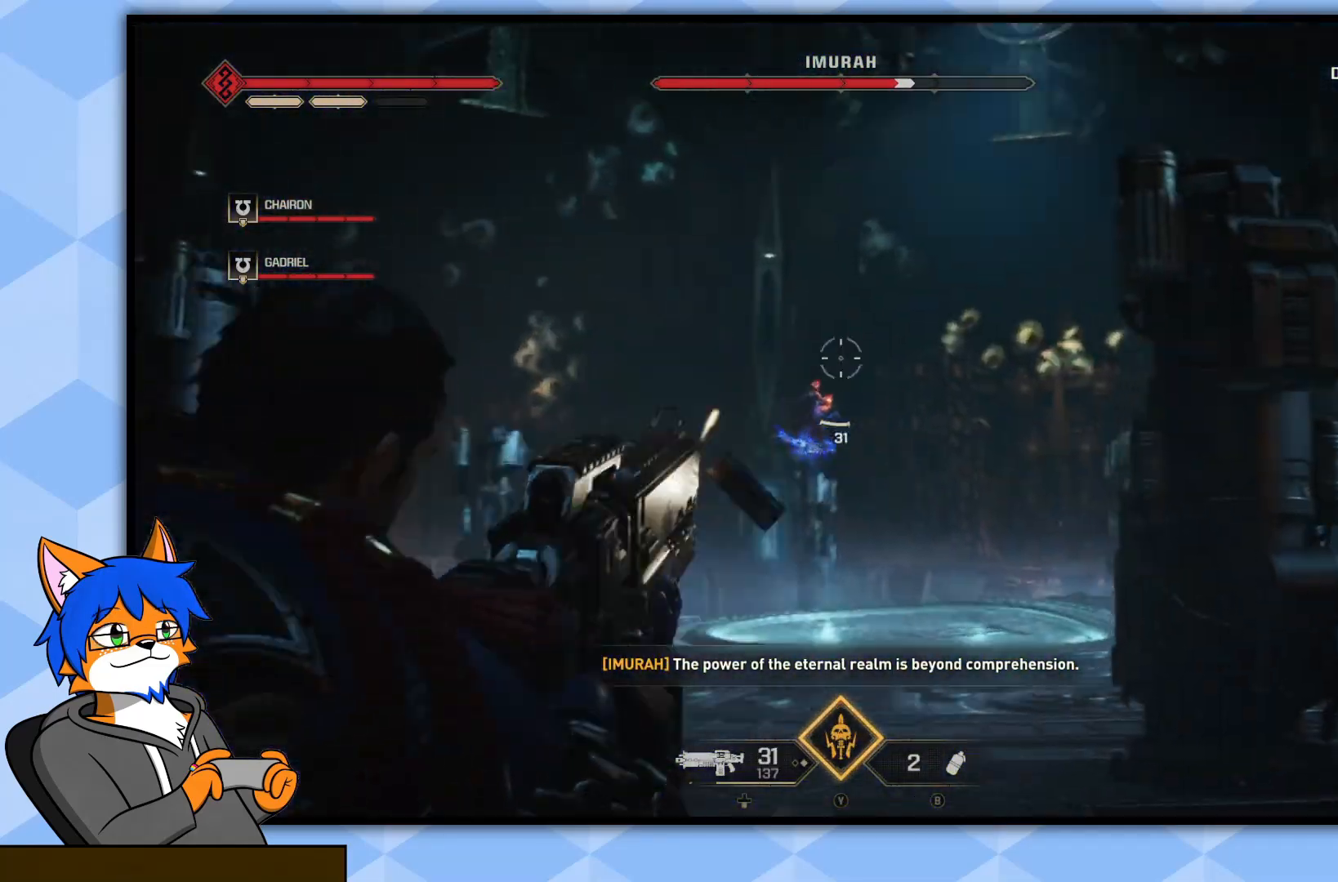
{"buttons": ["L2", "R2"], "left_stick": "up-left", "right_stick": "right", "events": [[50, "right_stick", "center"], [100, "right_stick", "down-left"], [217, "right_stick", "down-right"], [300, "right_stick", "center"], [367, "right_stick", "down"], [467, "right_stick", "right"]]}
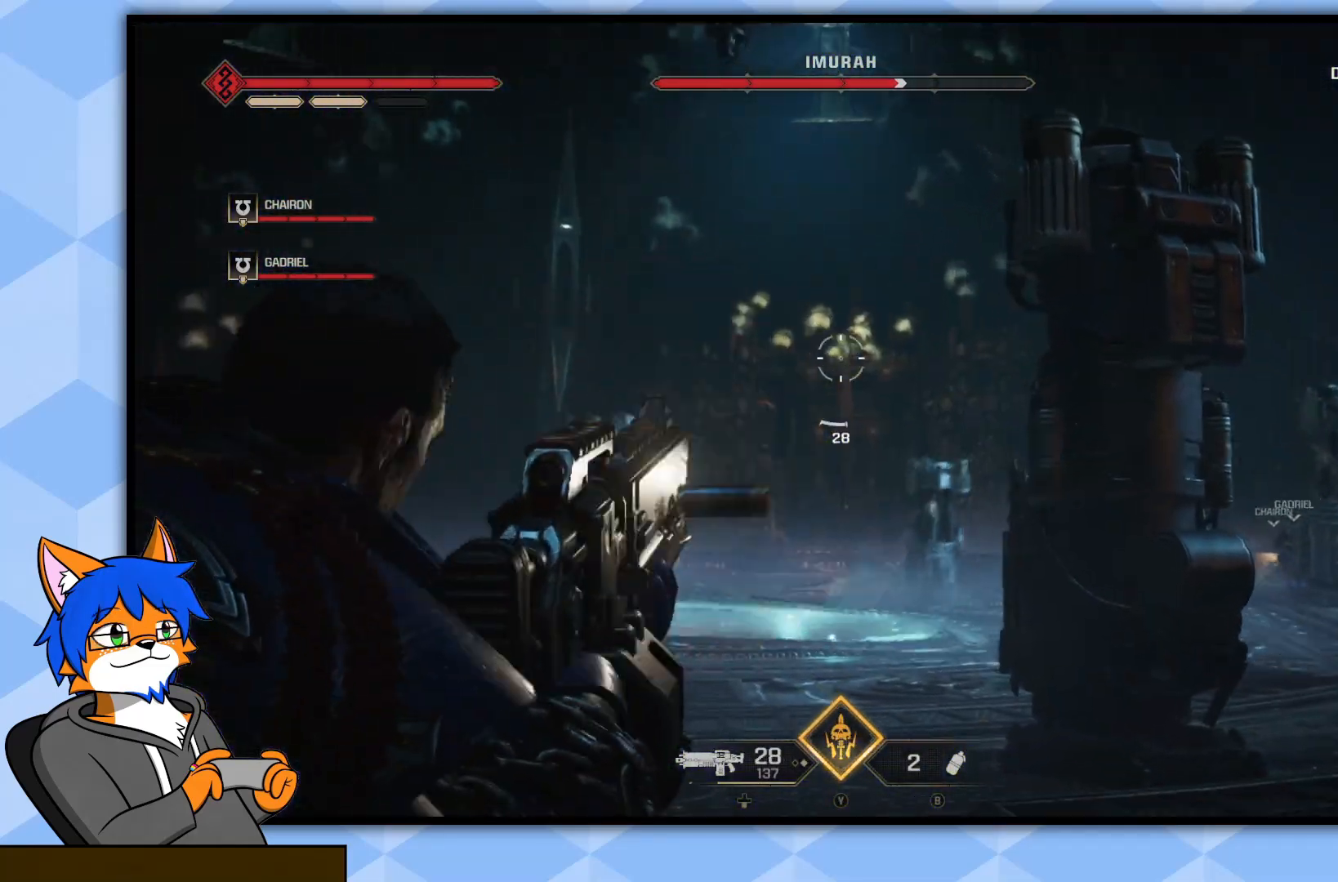
{"buttons": ["L3"], "left_stick": "up-right", "right_stick": "right", "events": [[33, "R2", "up"], [83, "L2", "up"], [83, "left_stick", "up-right"], [100, "right_stick", "up-right"], [283, "right_stick", "center"], [417, "L3", "down"], [500, "right_stick", "right"]]}
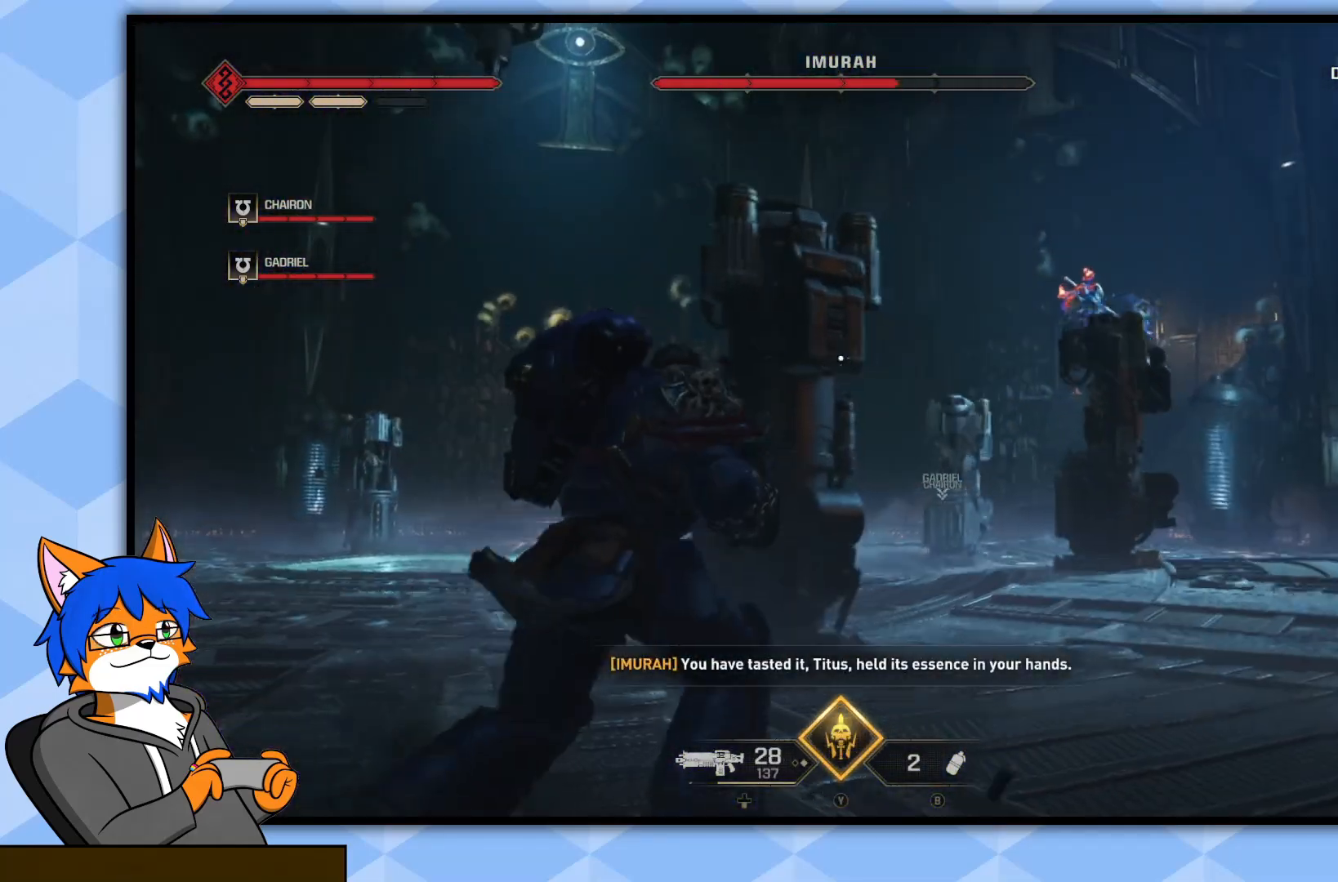
{"buttons": [], "left_stick": "up-right", "right_stick": "up-left", "events": [[50, "L3", "up"], [250, "right_stick", "center"], [333, "right_stick", "up-left"]]}
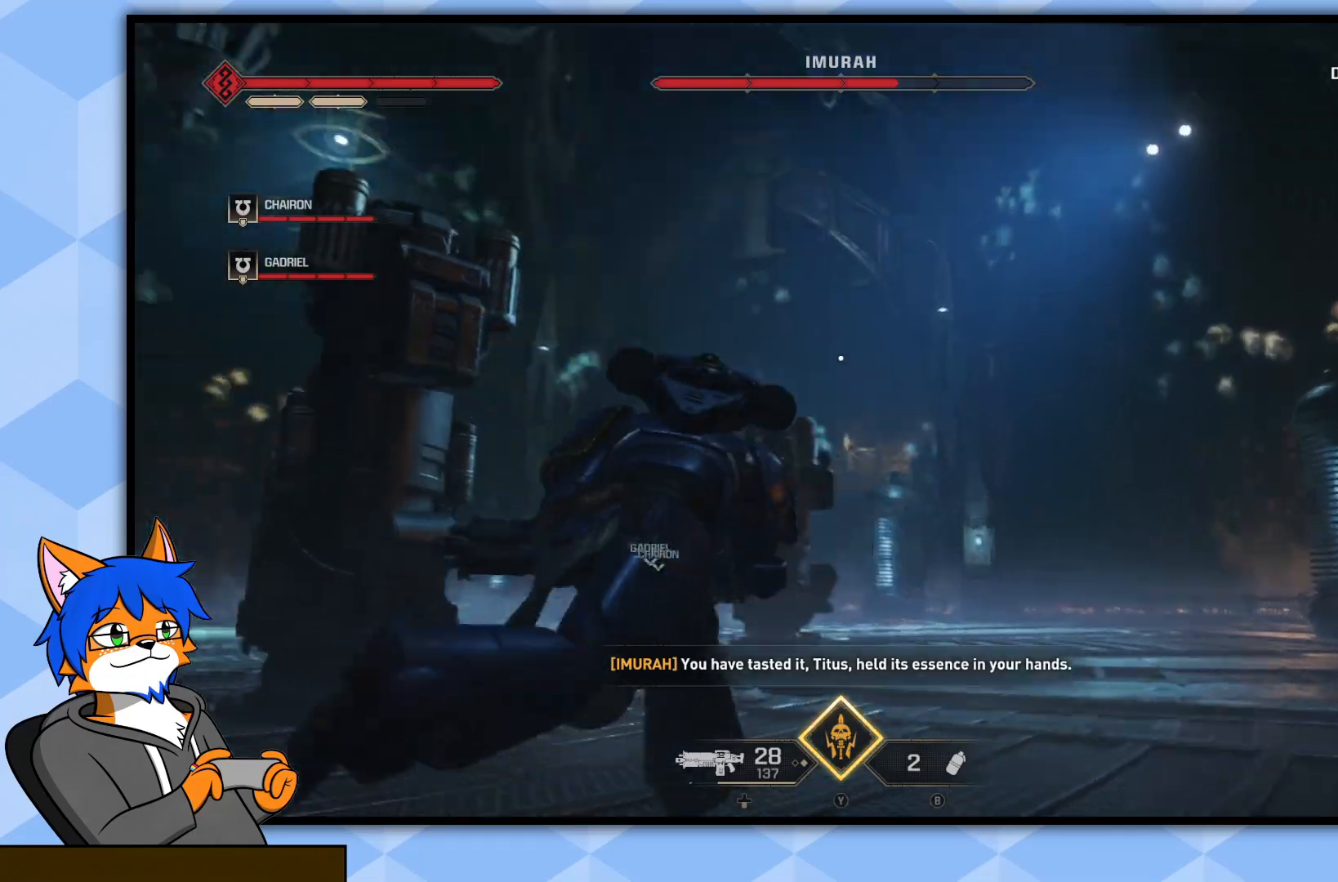
{"buttons": [], "left_stick": "up-left", "right_stick": "left", "events": [[17, "right_stick", "center"], [67, "left_stick", "down-right"], [83, "right_stick", "left"], [233, "left_stick", "down-left"], [483, "left_stick", "up-left"]]}
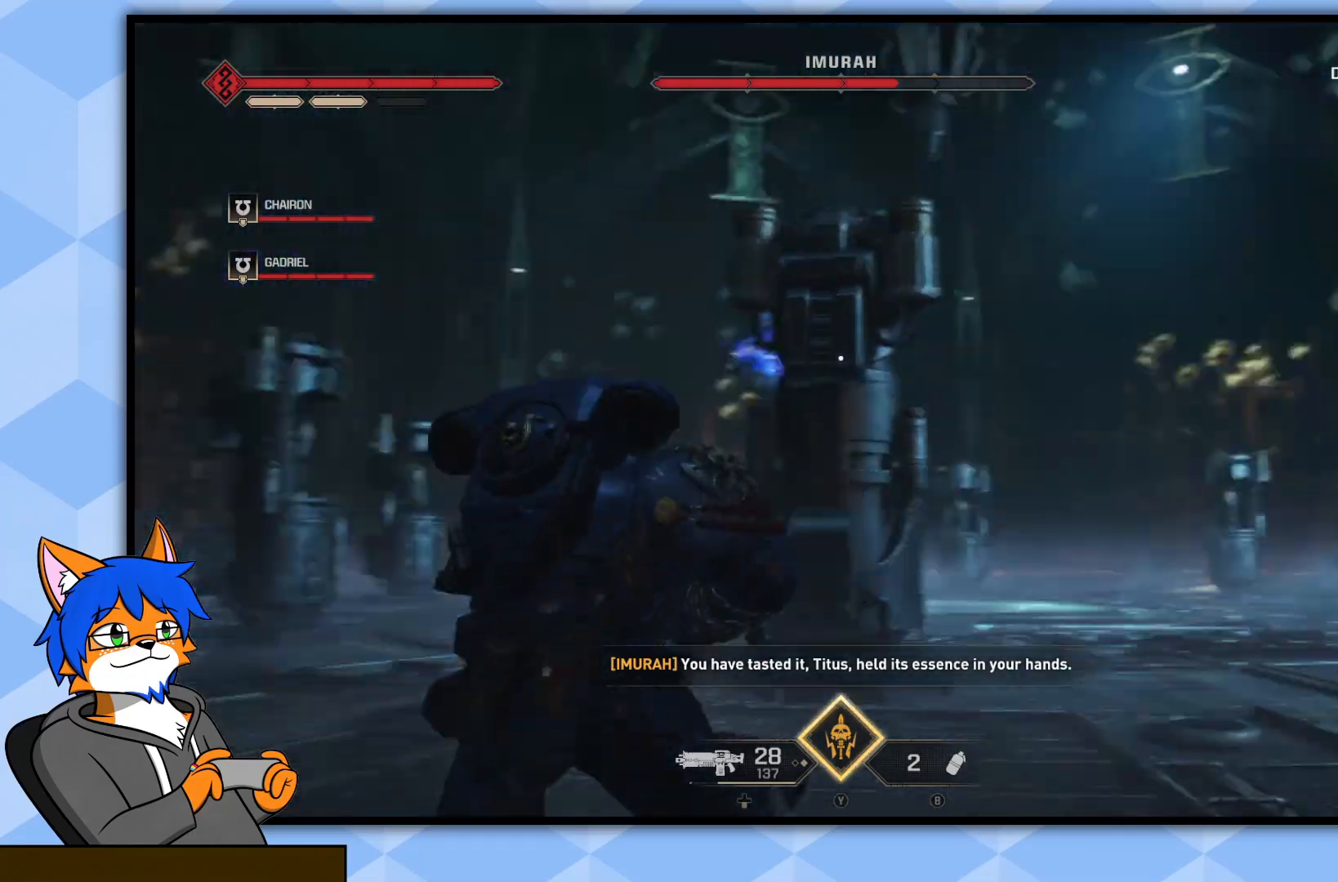
{"buttons": [], "left_stick": "up-left", "right_stick": "right", "events": [[83, "right_stick", "center"], [267, "left_stick", "up"], [300, "right_stick", "right"], [450, "left_stick", "up-left"]]}
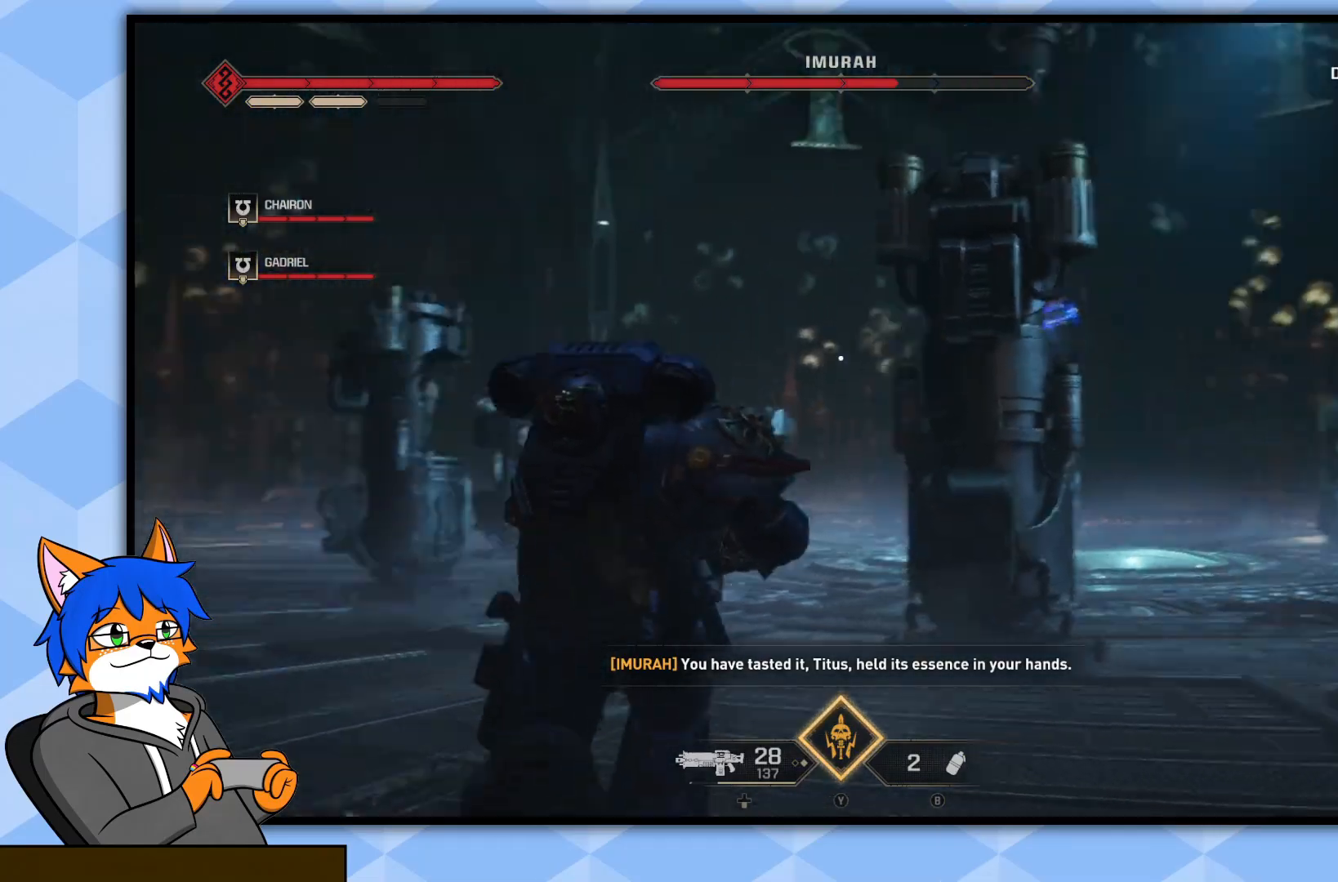
{"buttons": [], "left_stick": "up-left", "right_stick": "right", "events": [[33, "right_stick", "center"], [350, "right_stick", "right"]]}
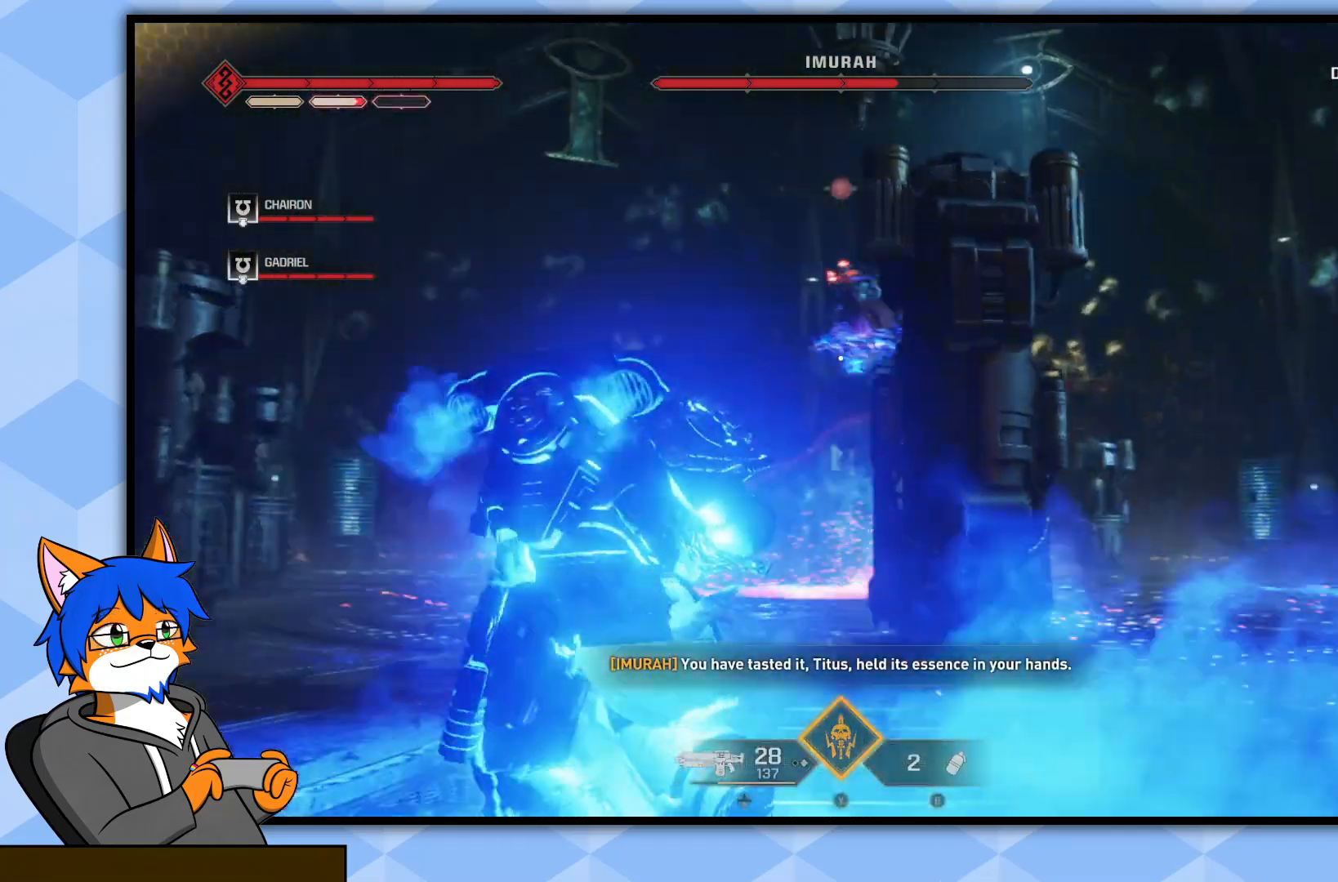
{"buttons": ["L2", "R2"], "left_stick": "up-left", "right_stick": "up-left", "events": [[17, "right_stick", "center"], [200, "L2", "down"], [250, "right_stick", "up-left"], [367, "R2", "down"]]}
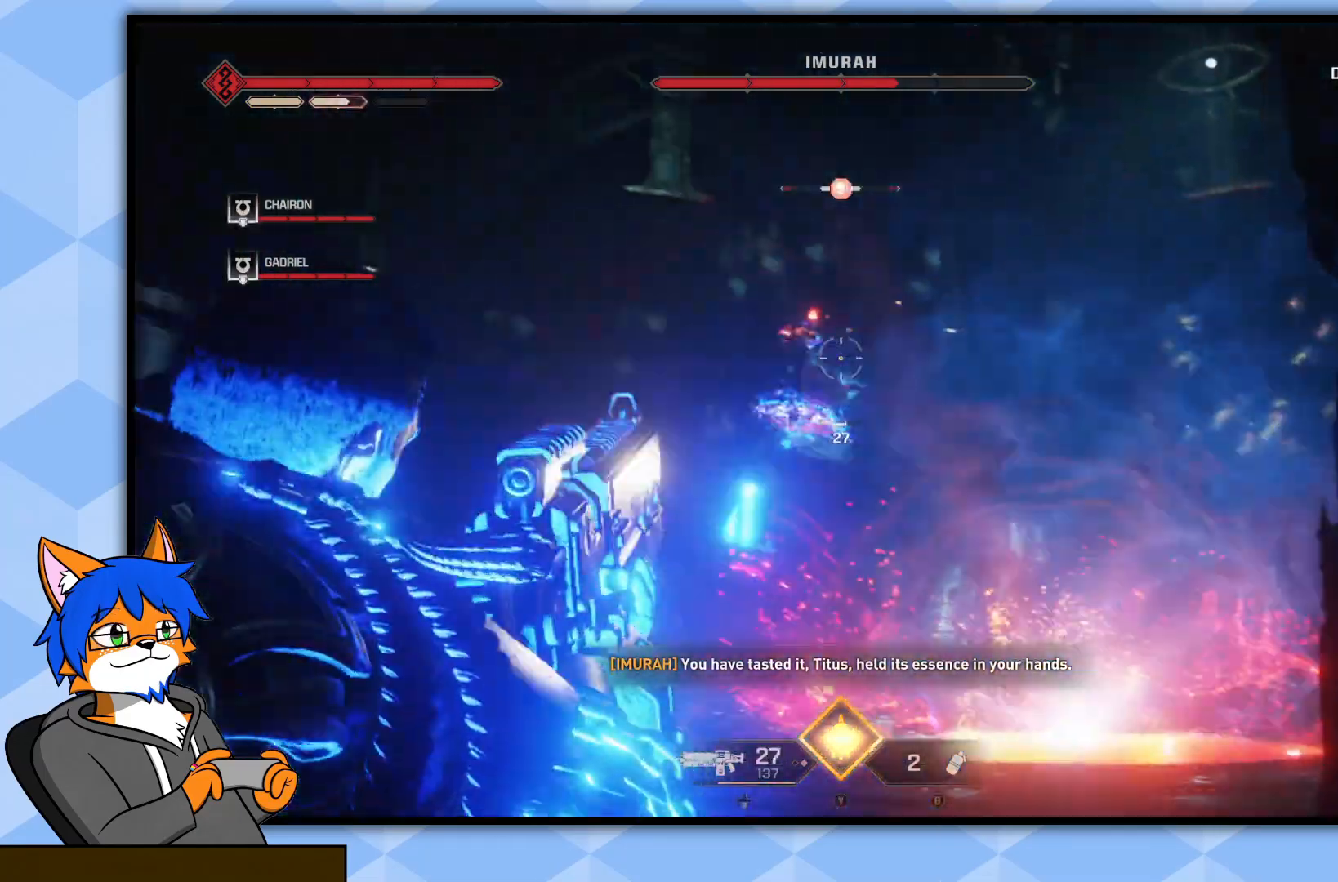
{"buttons": ["L2", "R2"], "left_stick": "up-left", "right_stick": "down-right", "events": [[33, "right_stick", "center"], [200, "right_stick", "down"], [433, "right_stick", "down-right"]]}
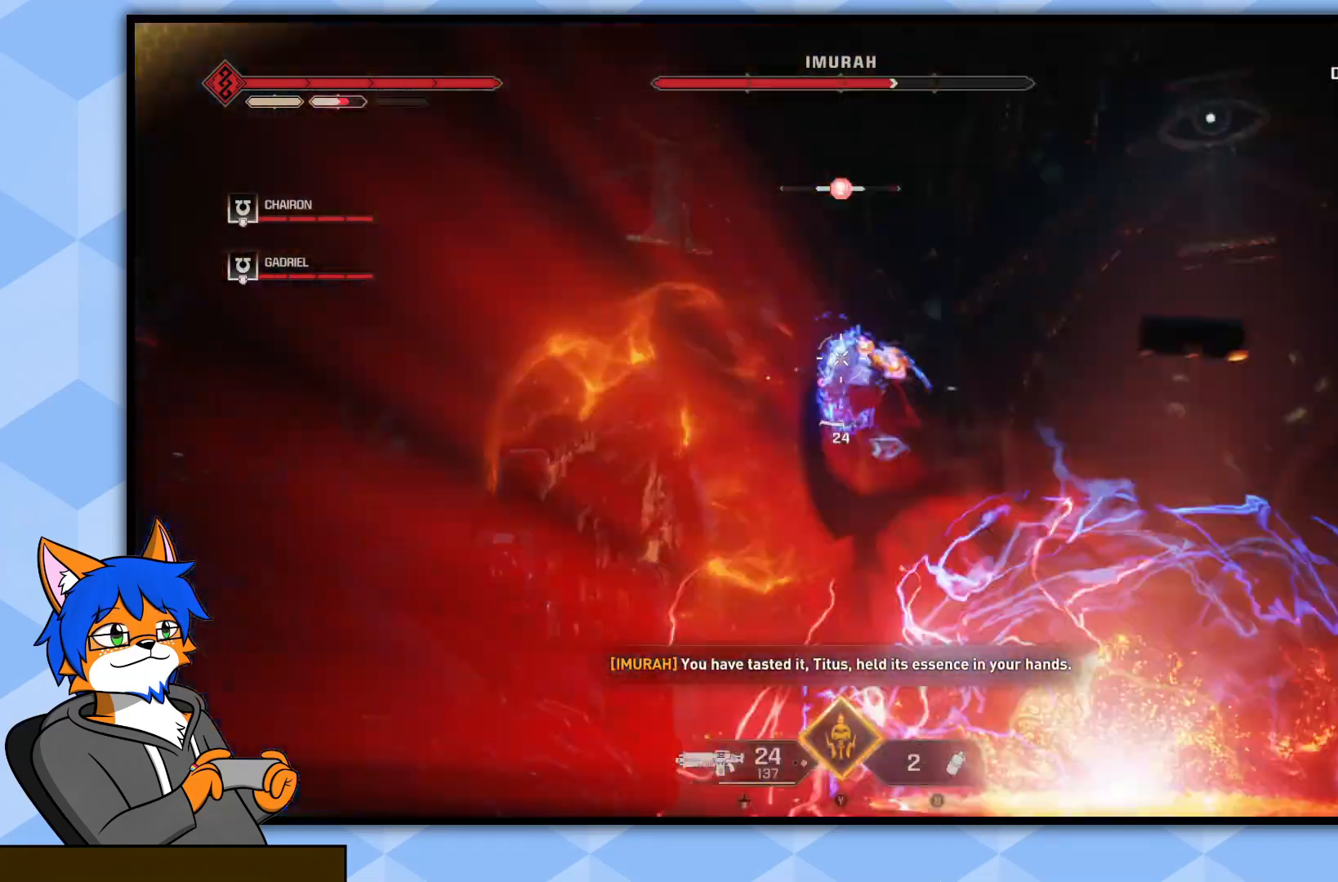
{"buttons": ["CROSS"], "left_stick": "left", "right_stick": "center", "events": [[117, "right_stick", "center"], [233, "right_stick", "right"], [317, "left_stick", "left"], [350, "right_stick", "center"], [450, "L2", "up"], [450, "R2", "up"], [483, "CROSS", "down"]]}
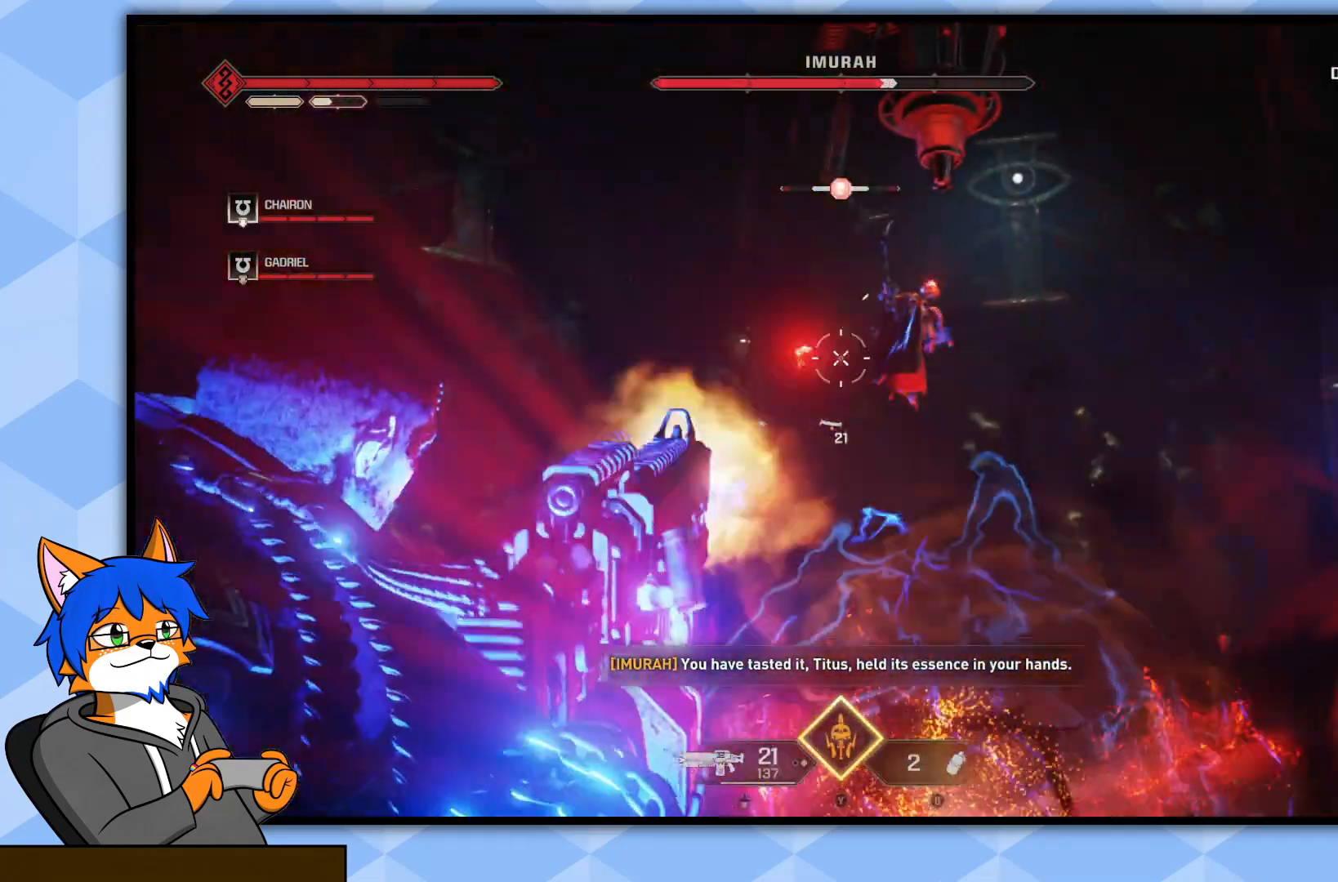
{"buttons": [], "left_stick": "left", "right_stick": "center", "events": [[83, "CROSS", "up"], [183, "CROSS", "down"], [217, "left_stick", "center"], [267, "CROSS", "up"], [350, "CROSS", "down"], [350, "left_stick", "left"], [433, "CROSS", "up"]]}
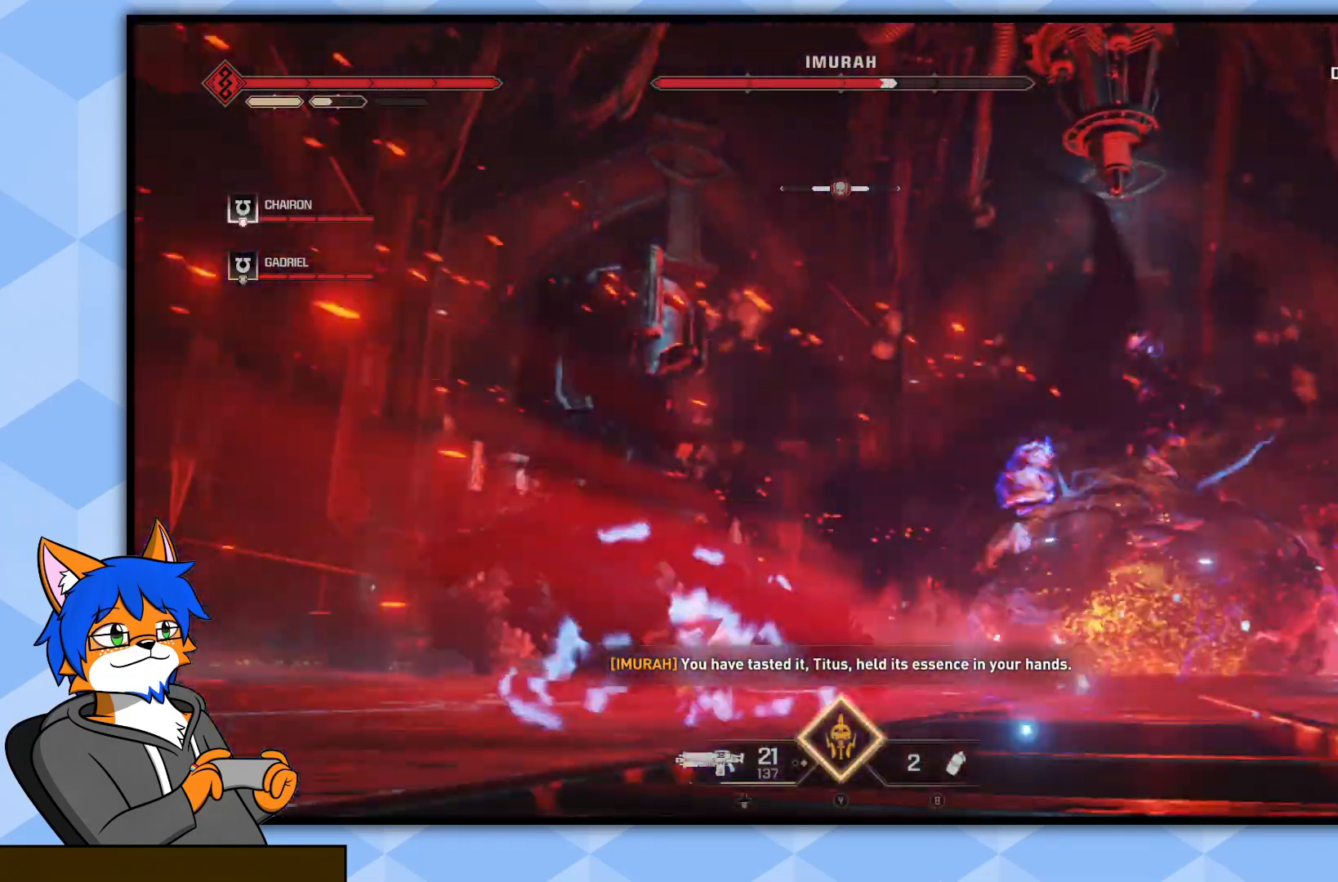
{"buttons": ["SQUARE"], "left_stick": "up-left", "right_stick": "center", "events": [[67, "right_stick", "down-right"], [233, "right_stick", "center"], [267, "left_stick", "up-left"], [300, "SQUARE", "down"], [400, "SQUARE", "up"], [450, "SQUARE", "down"]]}
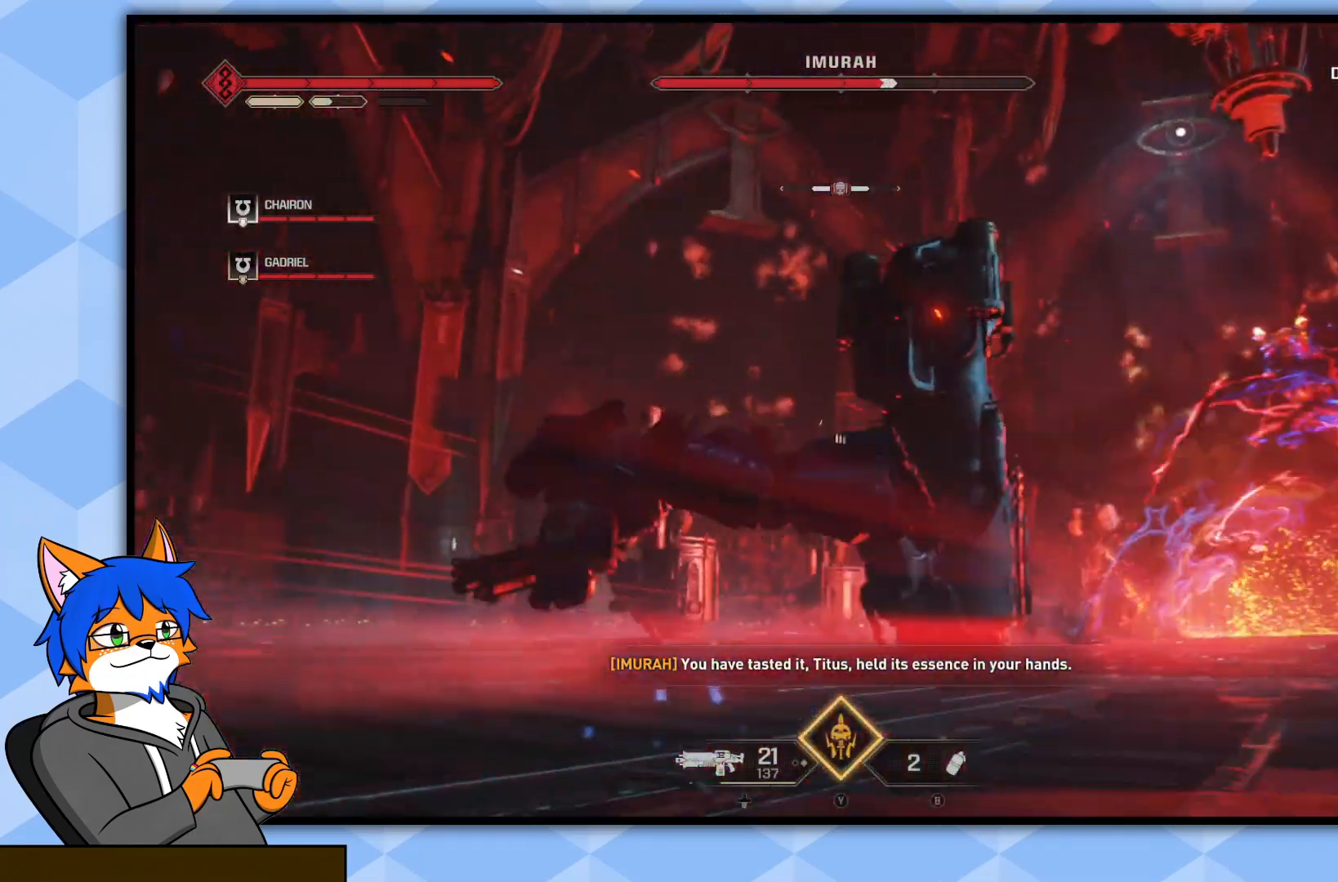
{"buttons": [], "left_stick": "up-left", "right_stick": "right", "events": [[17, "SQUARE", "up"], [133, "CROSS", "down"], [233, "CROSS", "up"], [367, "right_stick", "right"]]}
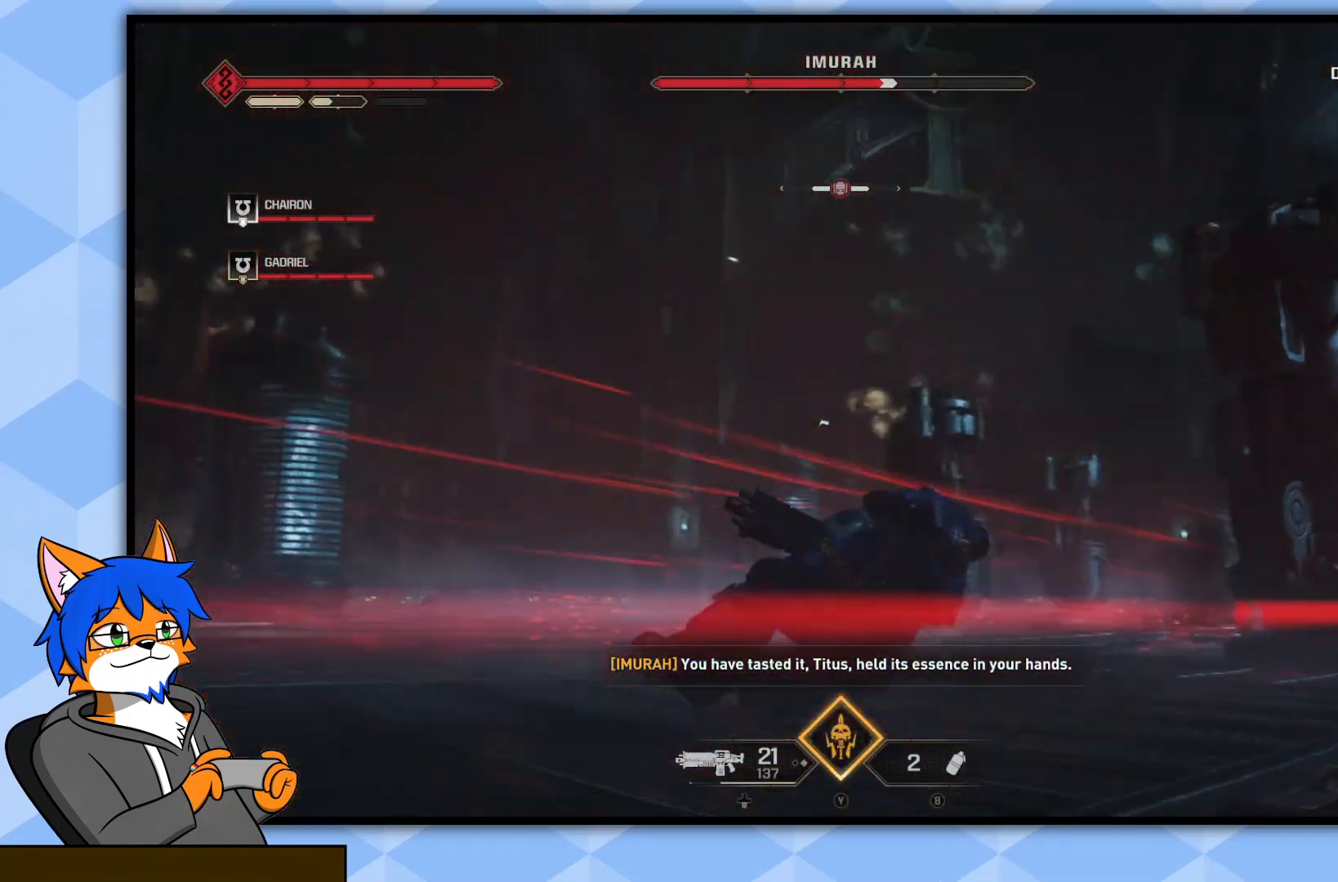
{"buttons": [], "left_stick": "left", "right_stick": "right", "events": [[250, "left_stick", "left"], [250, "right_stick", "center"], [483, "right_stick", "right"]]}
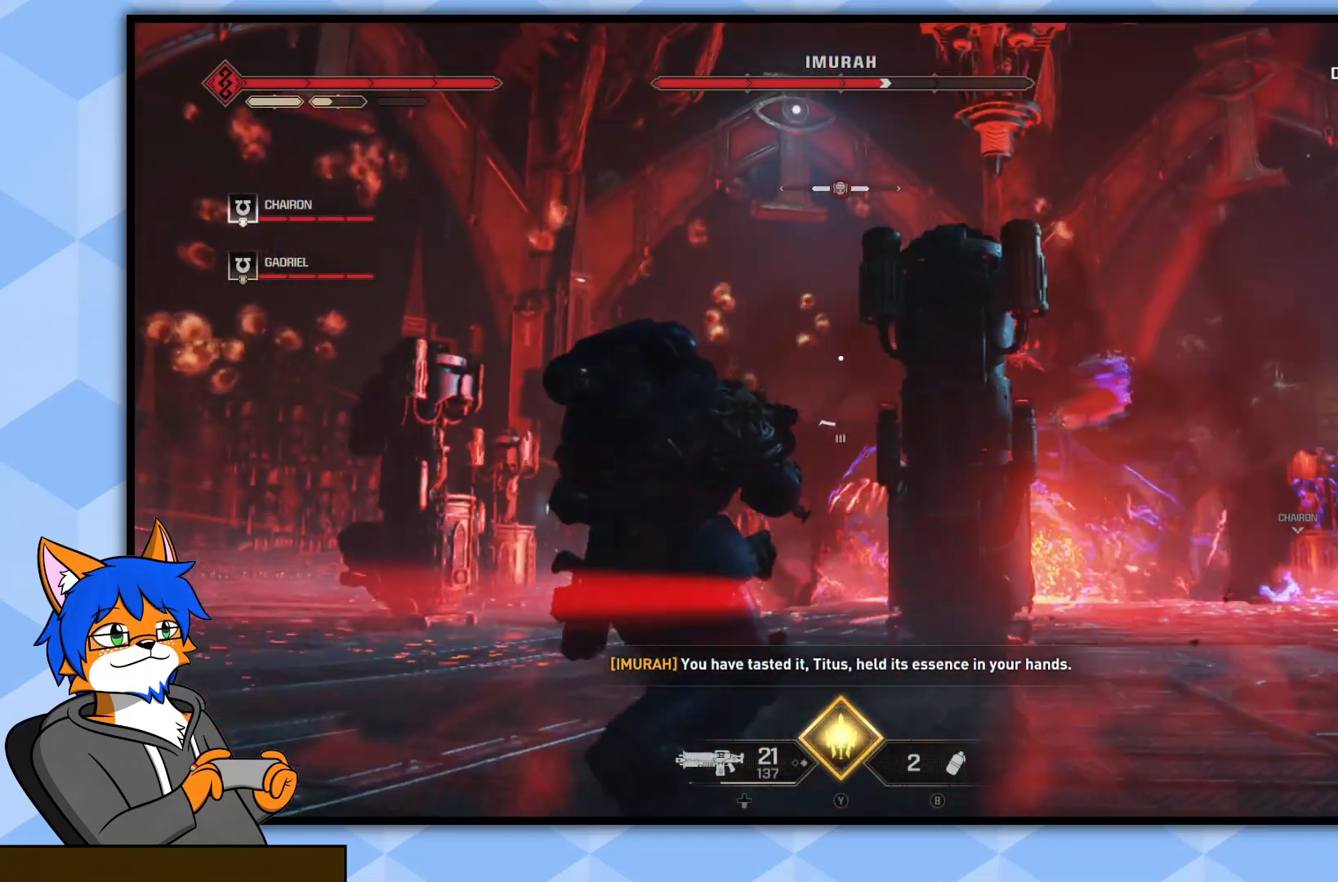
{"buttons": [], "left_stick": "down-left", "right_stick": "center", "events": [[167, "right_stick", "center"], [400, "left_stick", "down-left"]]}
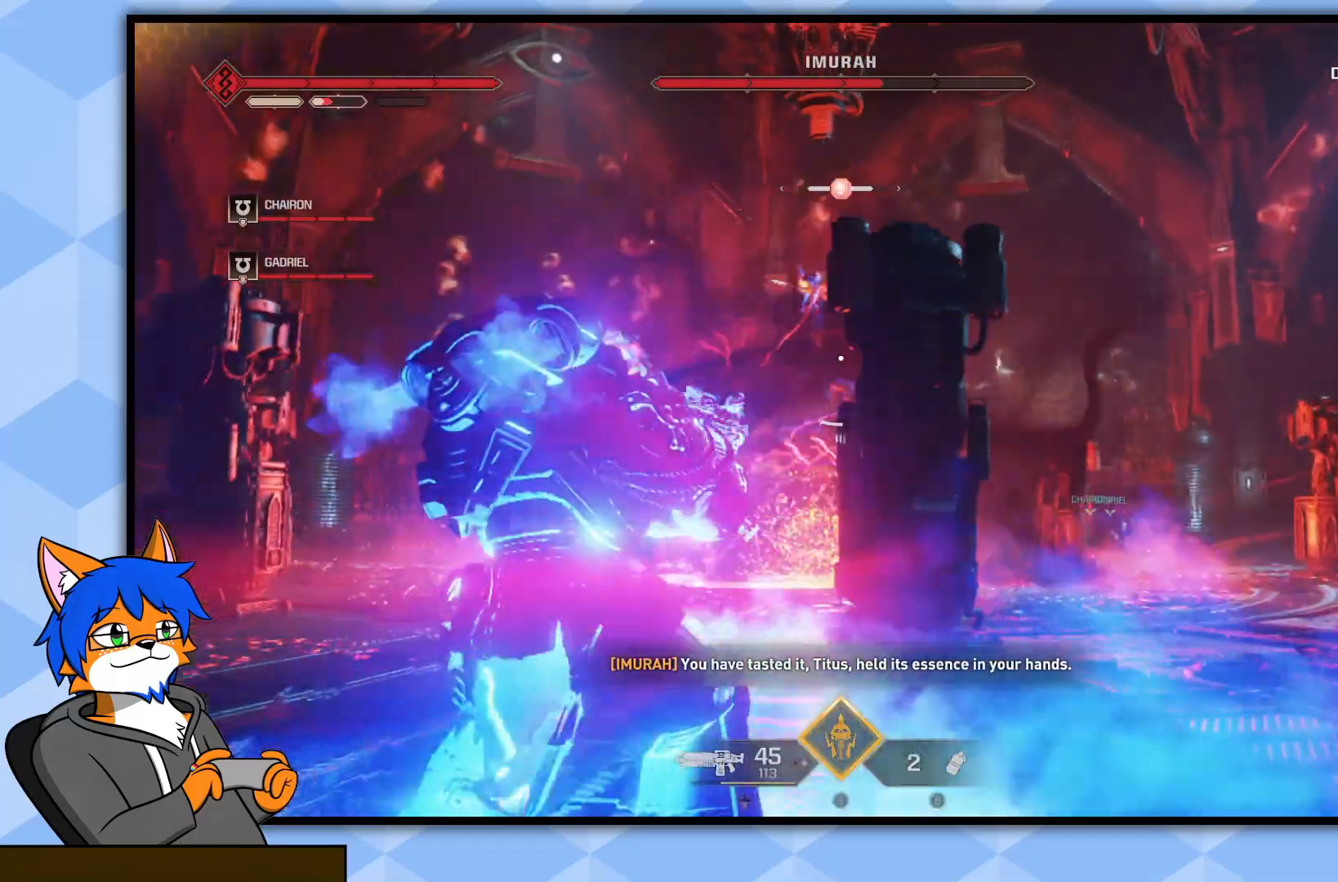
{"buttons": ["CROSS"], "left_stick": "left", "right_stick": "center", "events": [[167, "right_stick", "right"], [317, "left_stick", "left"], [317, "right_stick", "center"], [433, "CROSS", "down"]]}